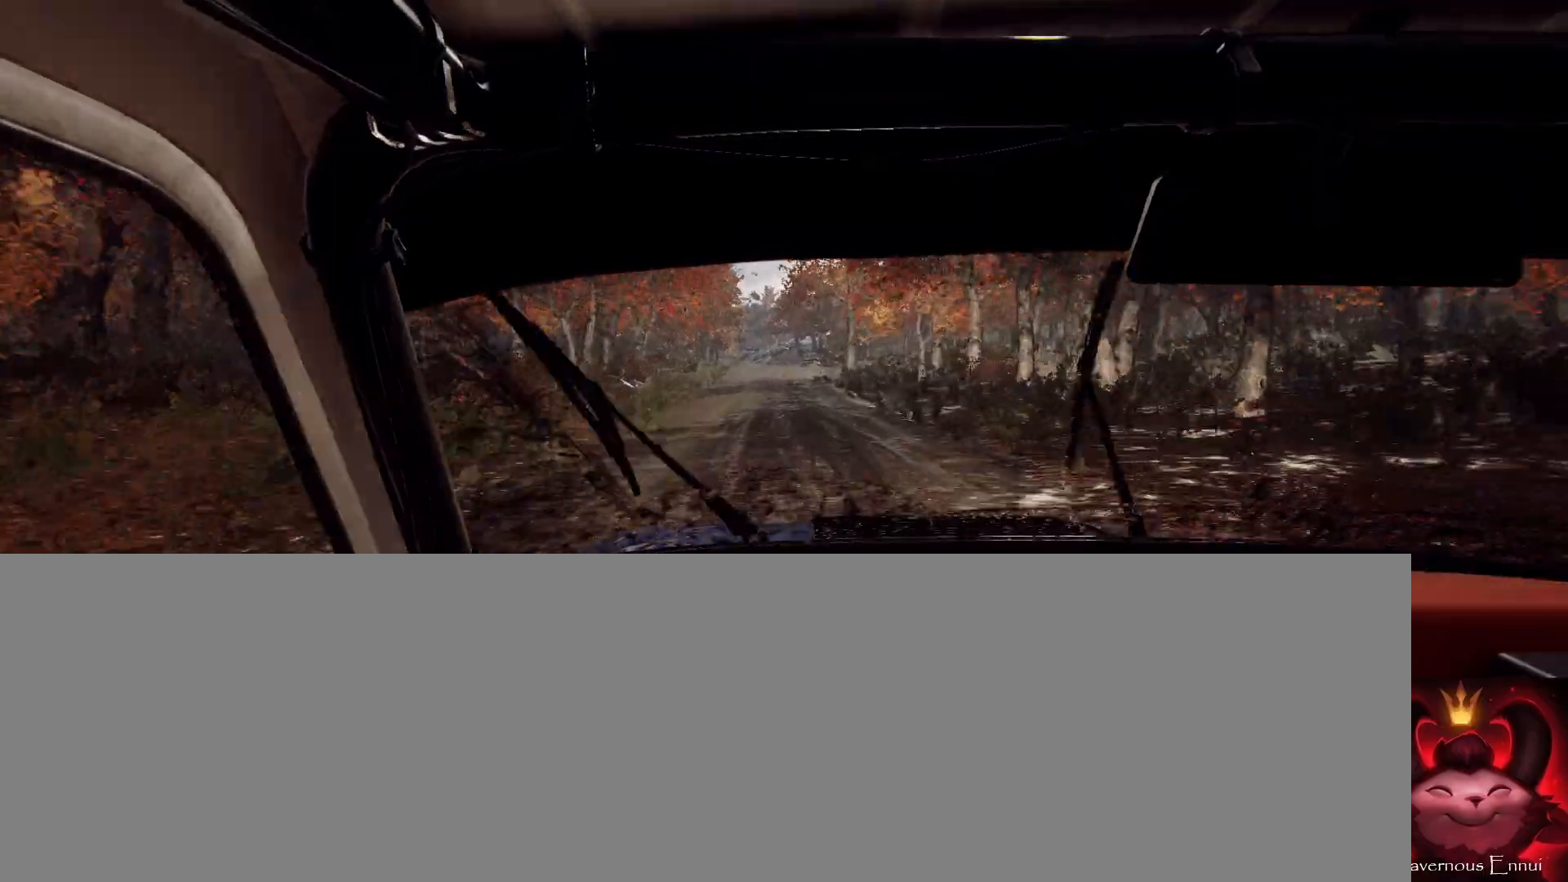
Gameplay with a controller (Xbox layout); each line is a JSON object with the inputs held at the frame after it. "events" lists button and stick changes between this image and that frame as [ms after this image, input, new state], when the widget could be followed in between.
{"buttons": [], "left_stick": "center", "right_stick": "up", "events": [[67, "left_stick", "center"], [267, "left_stick", "right"], [433, "left_stick", "center"]]}
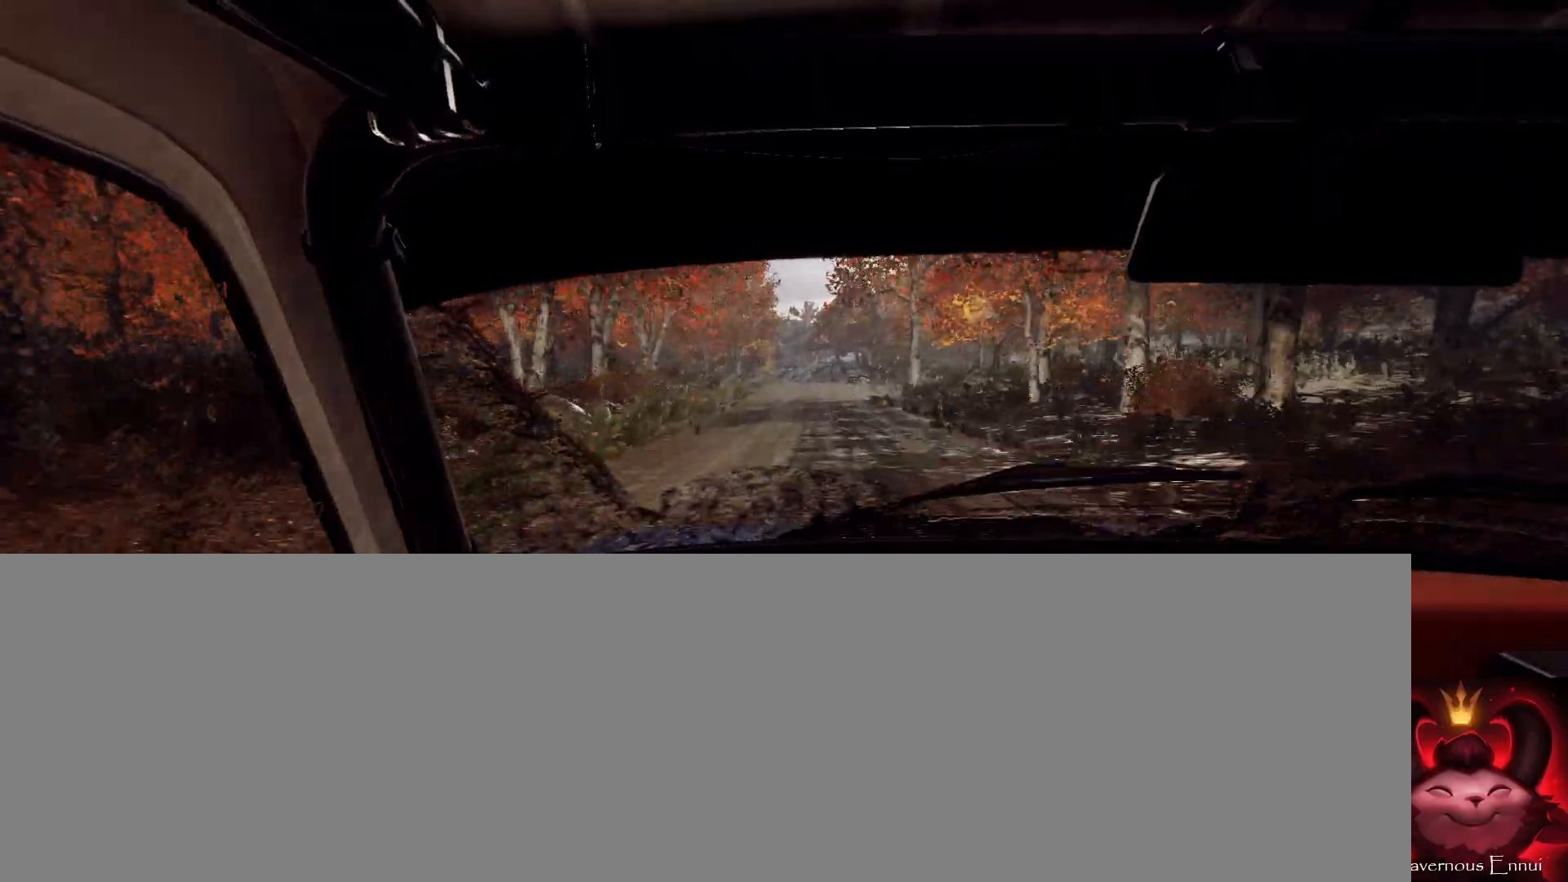
{"buttons": [], "left_stick": "center", "right_stick": "up", "events": [[33, "R1", "down"], [100, "R1", "up"], [200, "left_stick", "right"], [333, "left_stick", "center"]]}
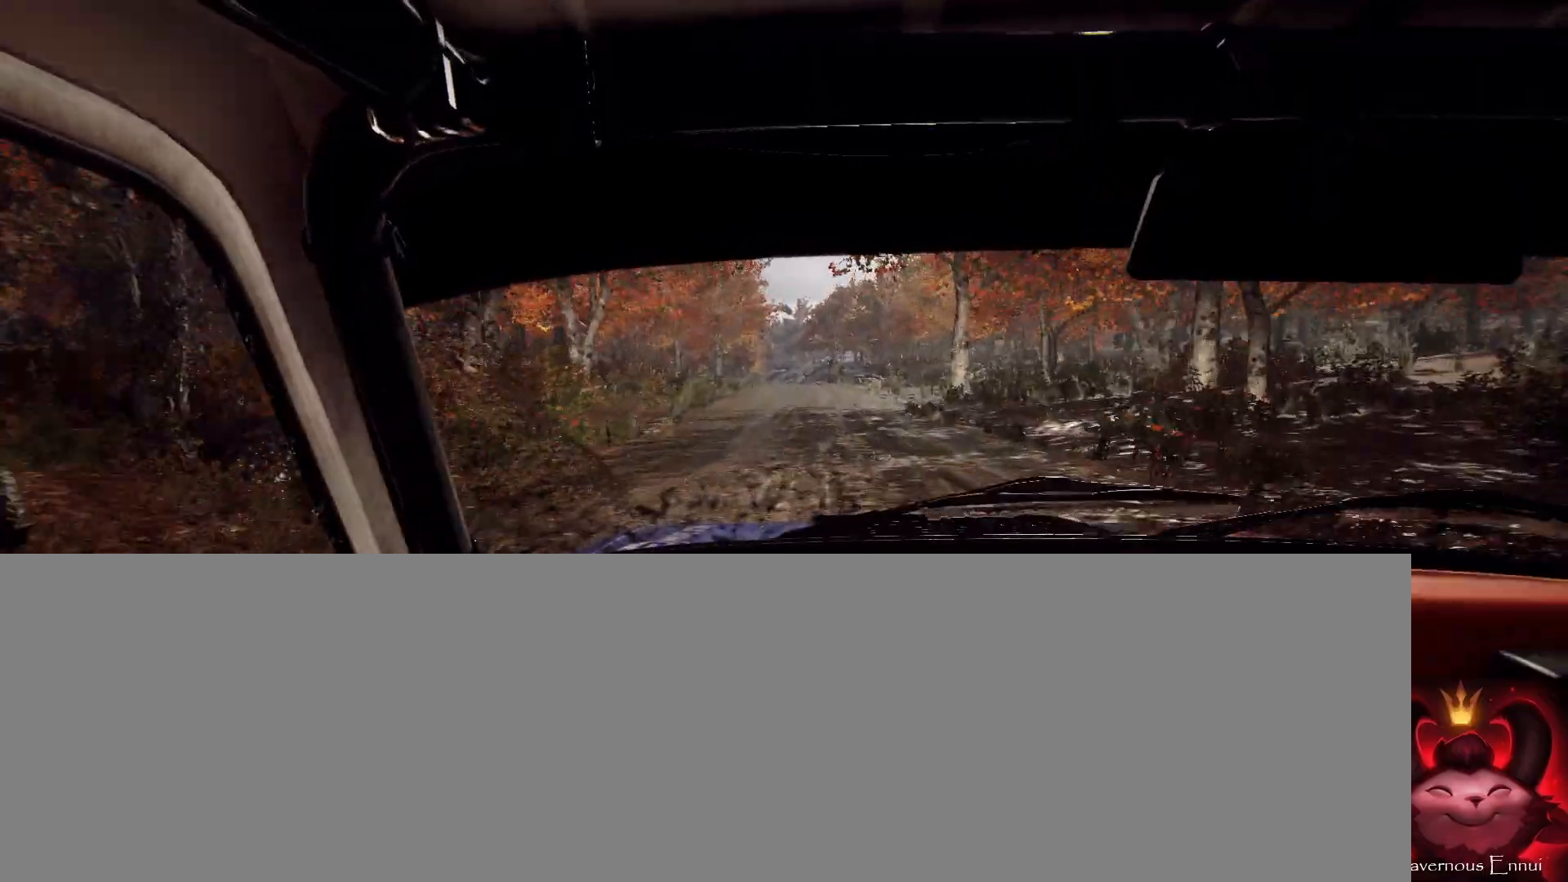
{"buttons": [], "left_stick": "center", "right_stick": "up", "events": [[267, "left_stick", "right"], [367, "left_stick", "center"]]}
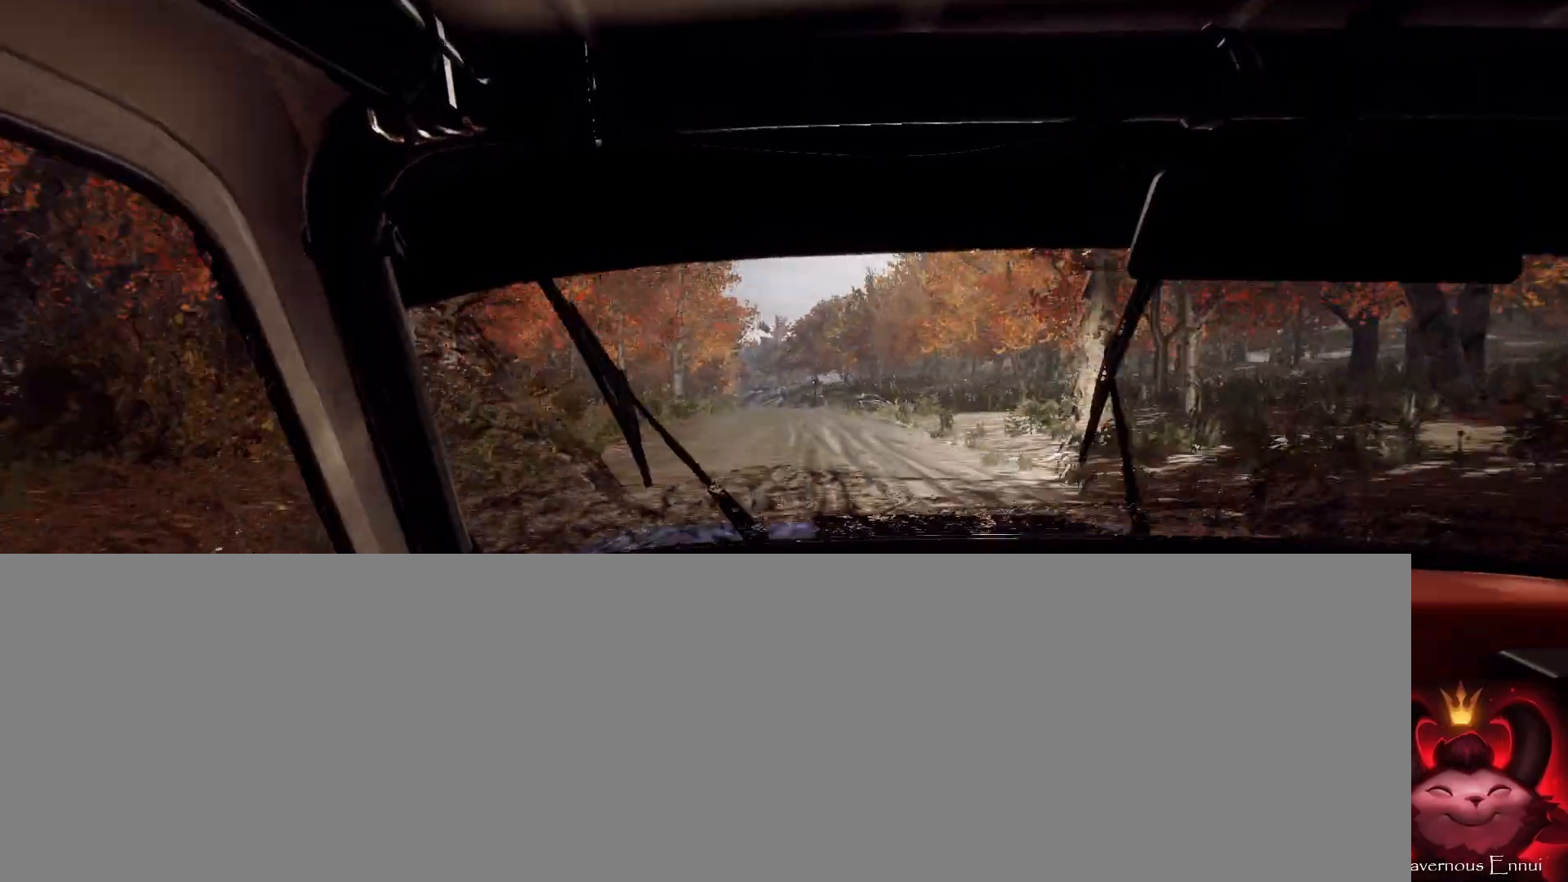
{"buttons": [], "left_stick": "center", "right_stick": "up", "events": [[100, "left_stick", "down-left"], [267, "left_stick", "center"]]}
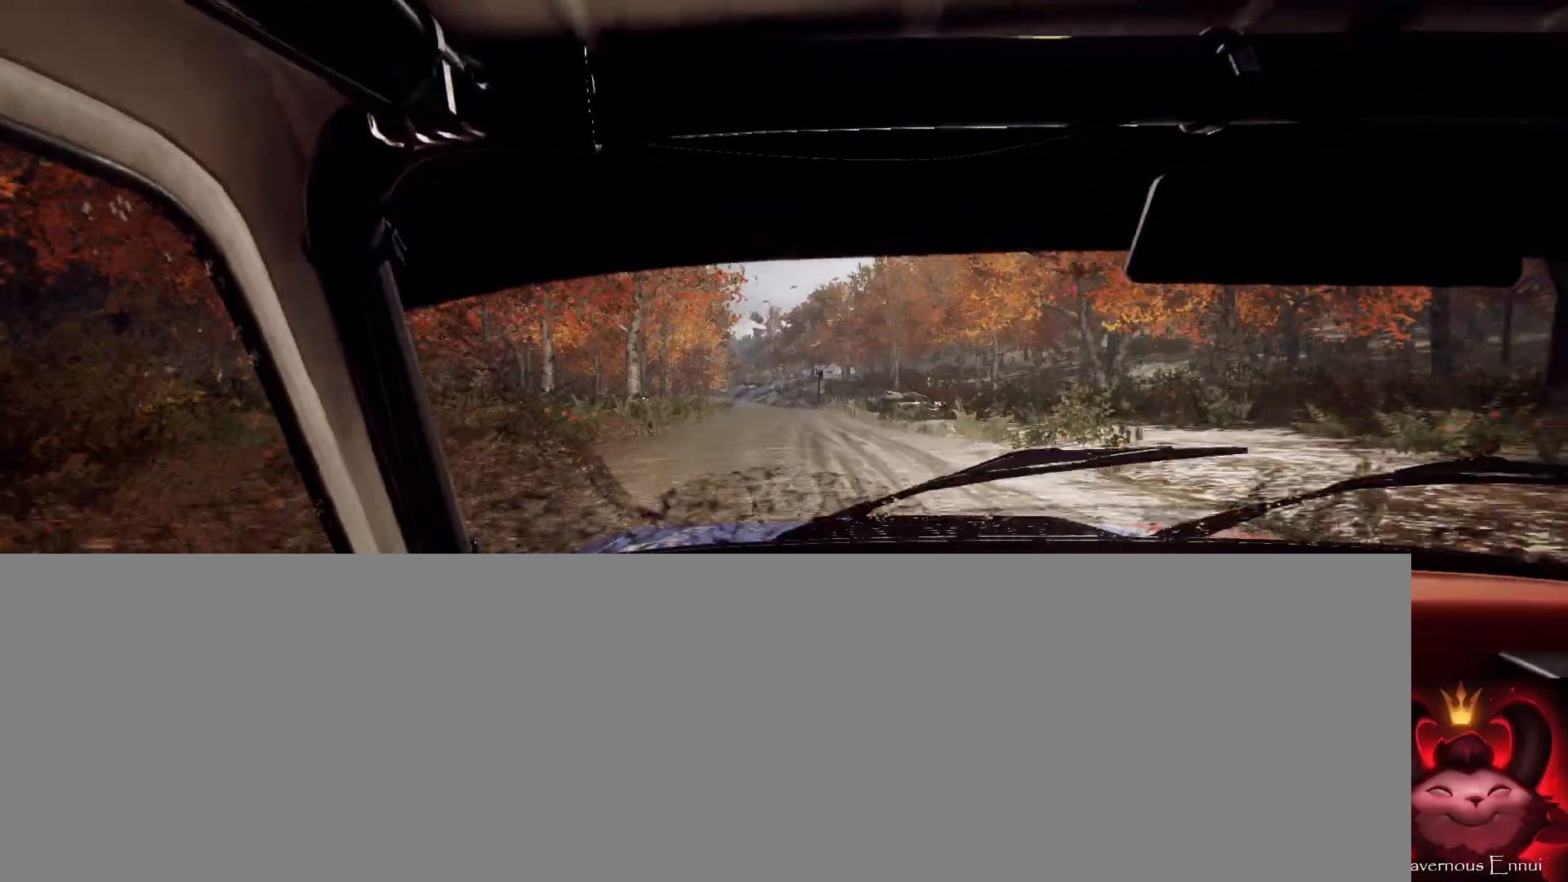
{"buttons": [], "left_stick": "center", "right_stick": "up", "events": [[133, "left_stick", "down-left"], [333, "left_stick", "center"]]}
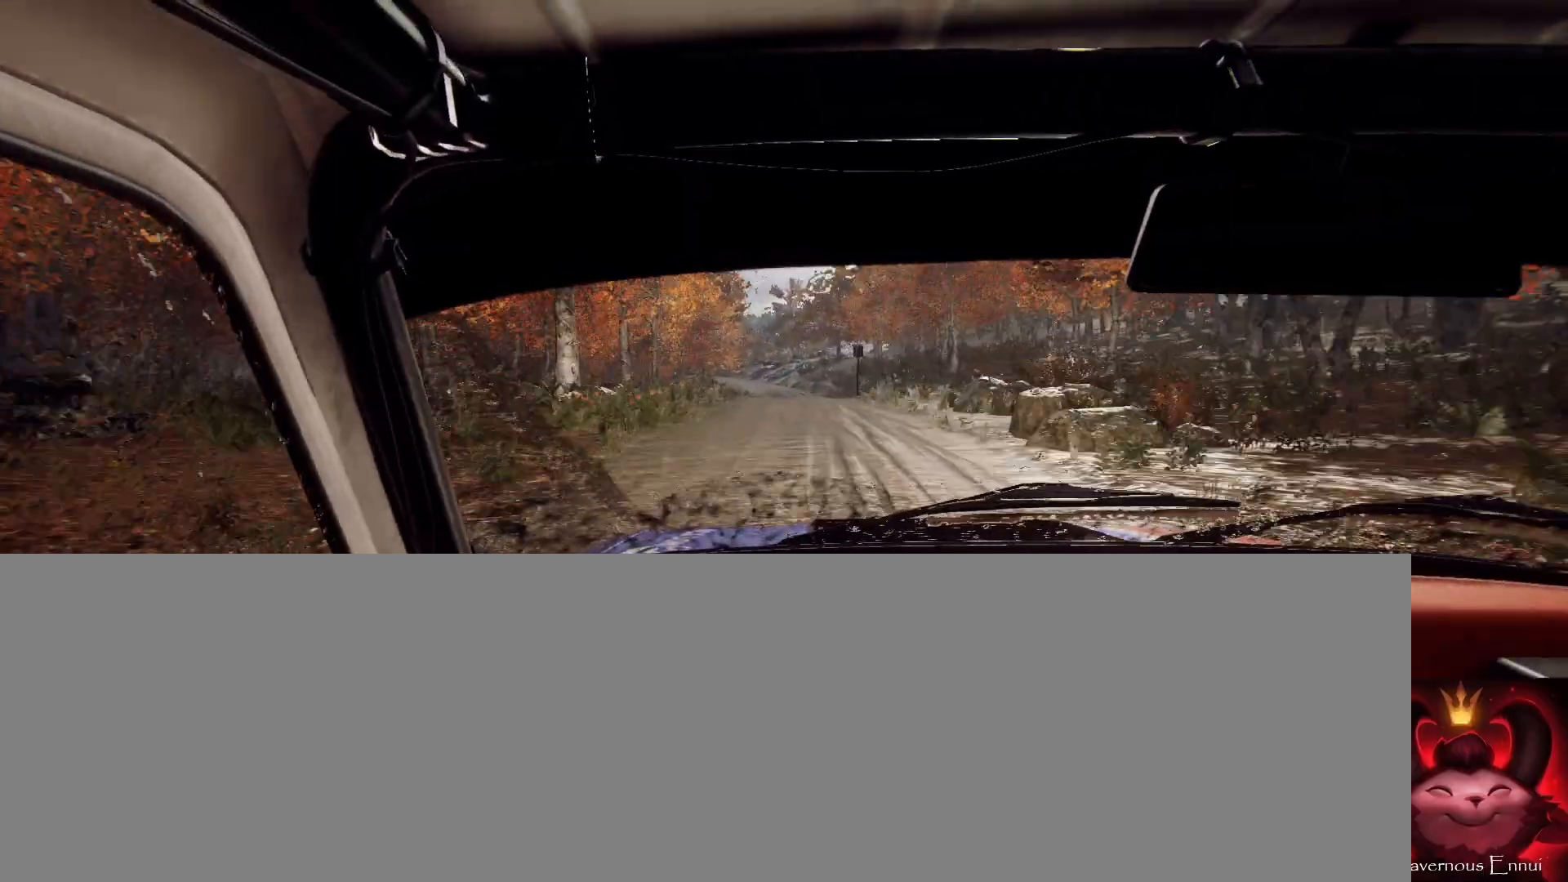
{"buttons": [], "left_stick": "center", "right_stick": "up", "events": [[167, "left_stick", "right"], [300, "left_stick", "center"]]}
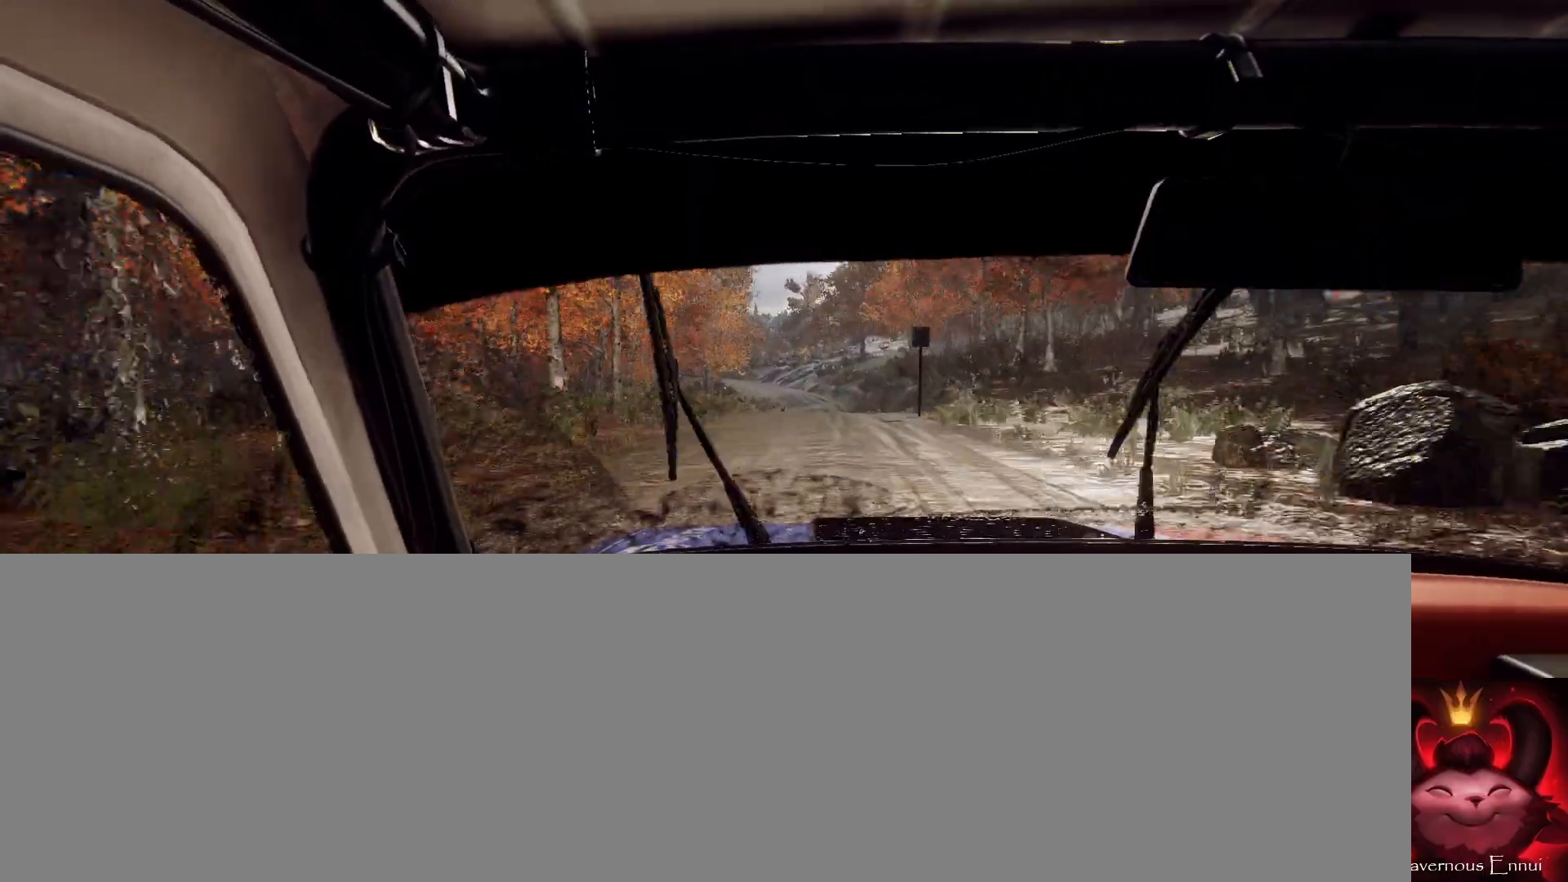
{"buttons": [], "left_stick": "right", "right_stick": "up", "events": [[33, "left_stick", "down-left"], [200, "left_stick", "center"], [333, "left_stick", "right"]]}
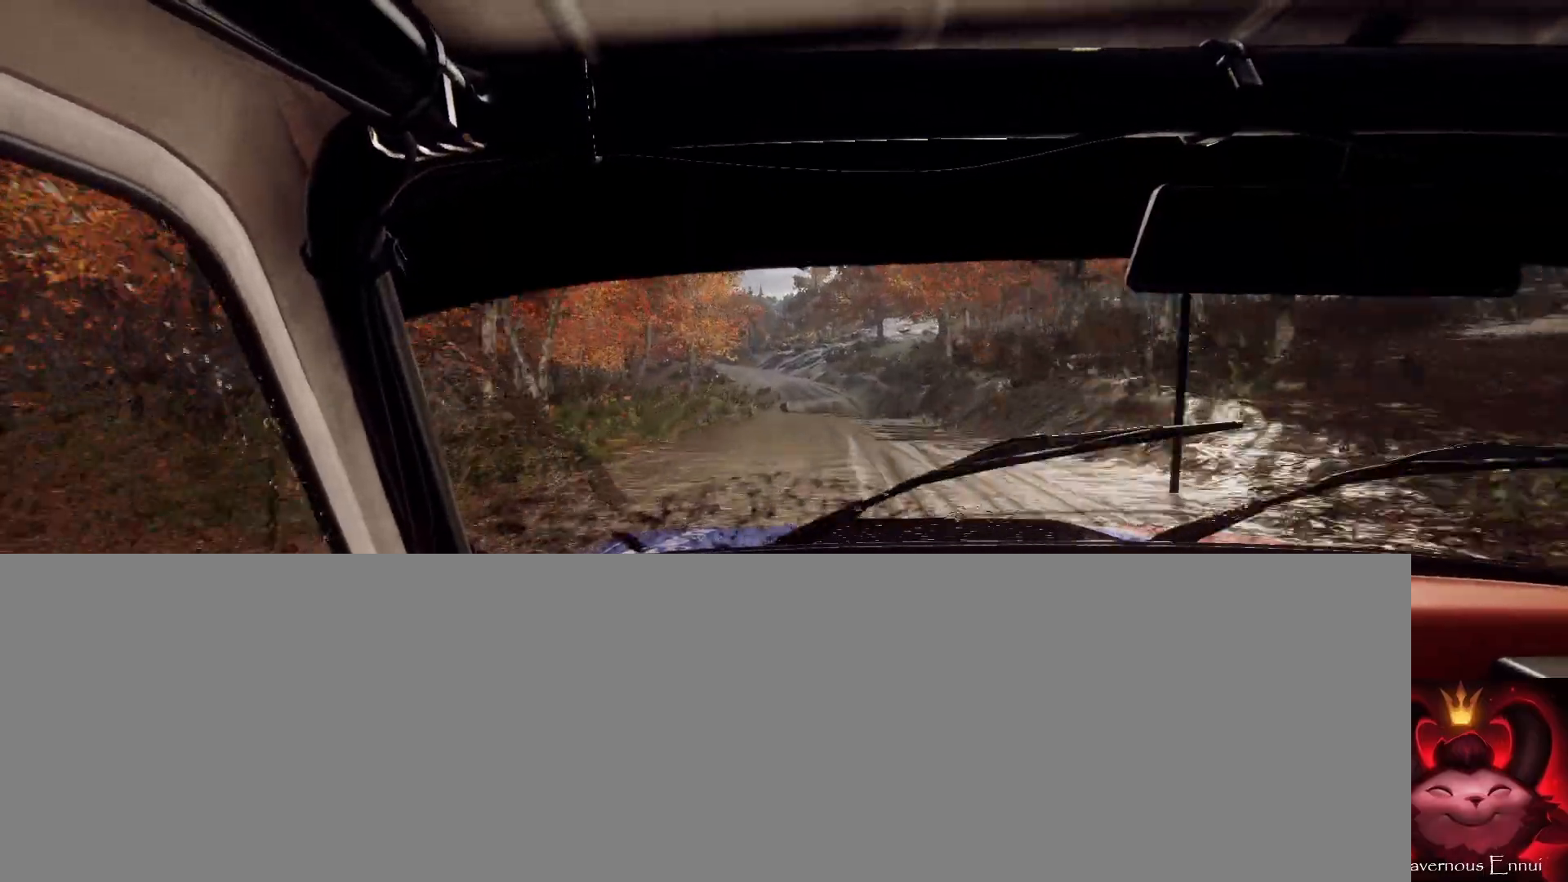
{"buttons": ["R1"], "left_stick": "left", "right_stick": "up", "events": [[33, "left_stick", "center"], [267, "left_stick", "left"], [467, "R1", "down"]]}
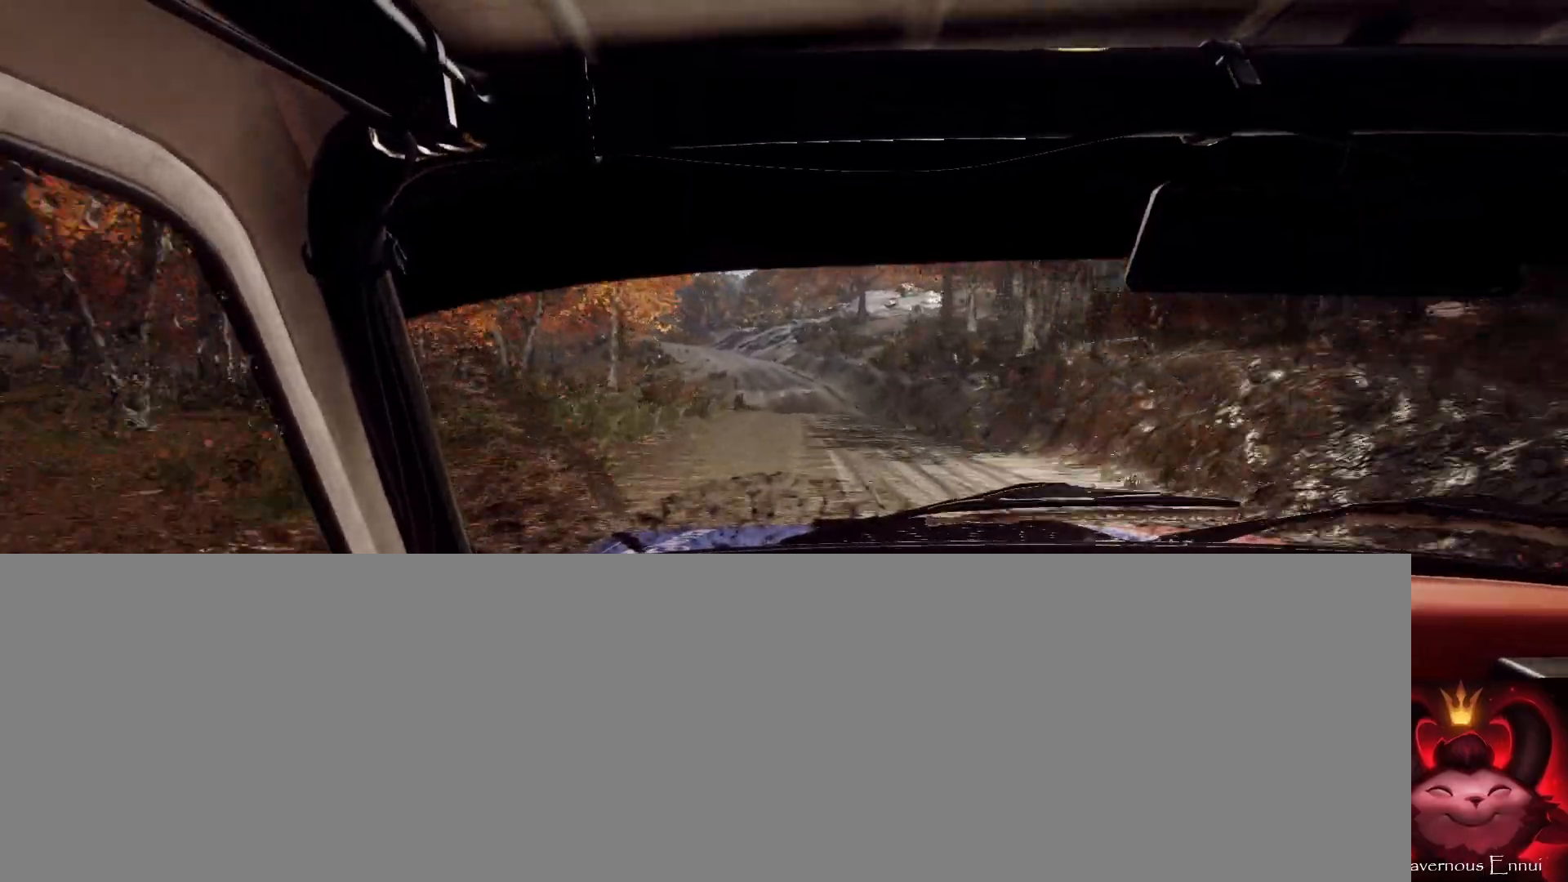
{"buttons": [], "left_stick": "right", "right_stick": "center", "events": [[67, "R1", "up"], [167, "left_stick", "center"], [200, "right_stick", "center"], [367, "left_stick", "right"], [367, "right_stick", "up"], [500, "right_stick", "center"]]}
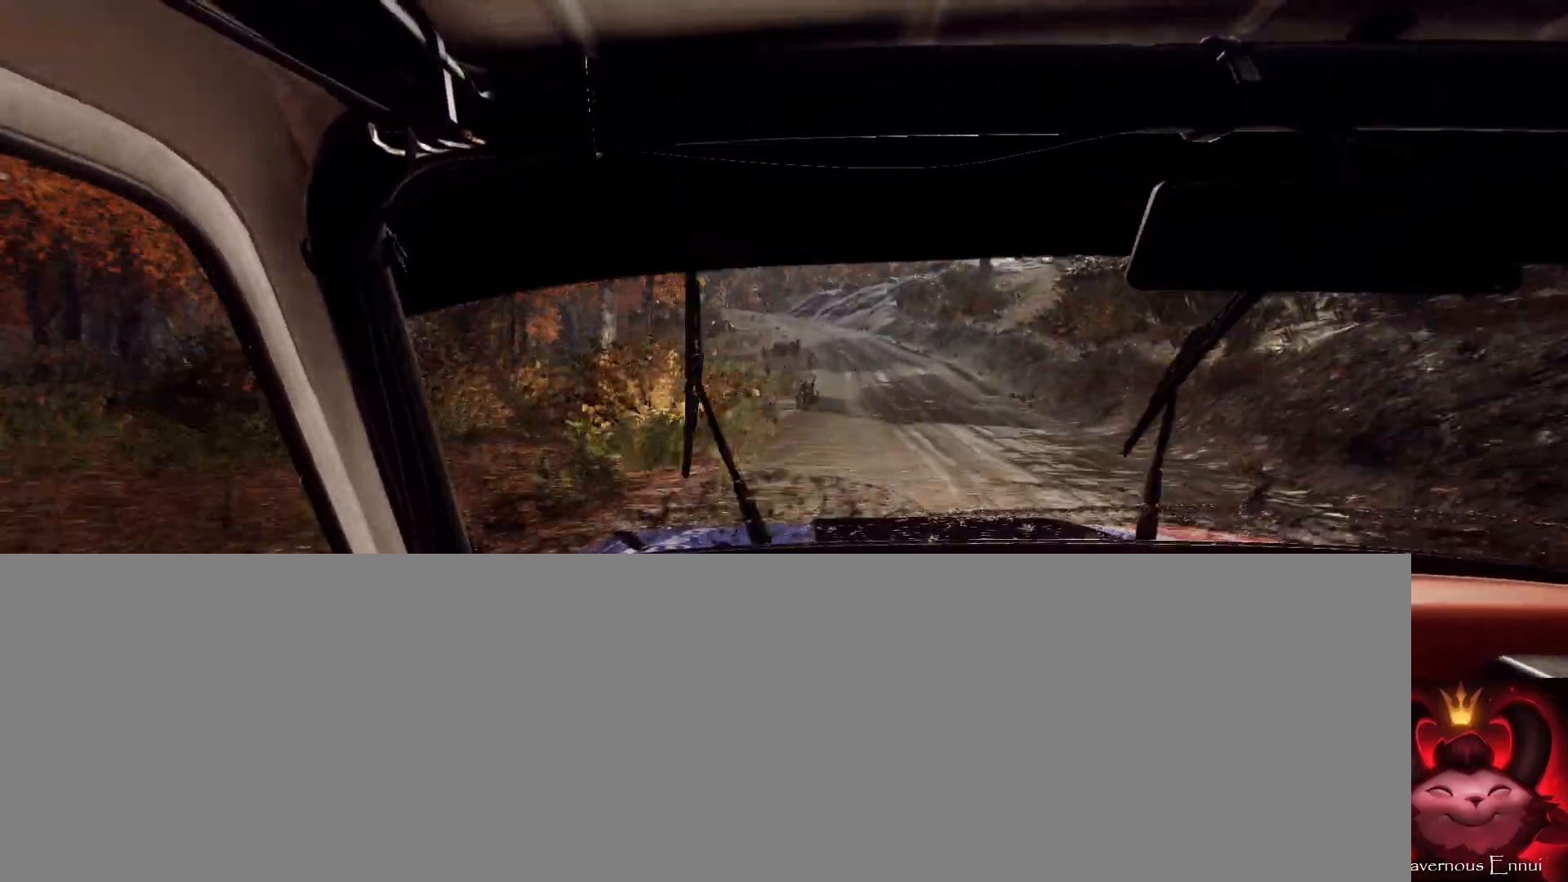
{"buttons": [], "left_stick": "left", "right_stick": "center", "events": [[200, "left_stick", "center"], [200, "right_stick", "up"], [333, "right_stick", "center"], [400, "left_stick", "left"]]}
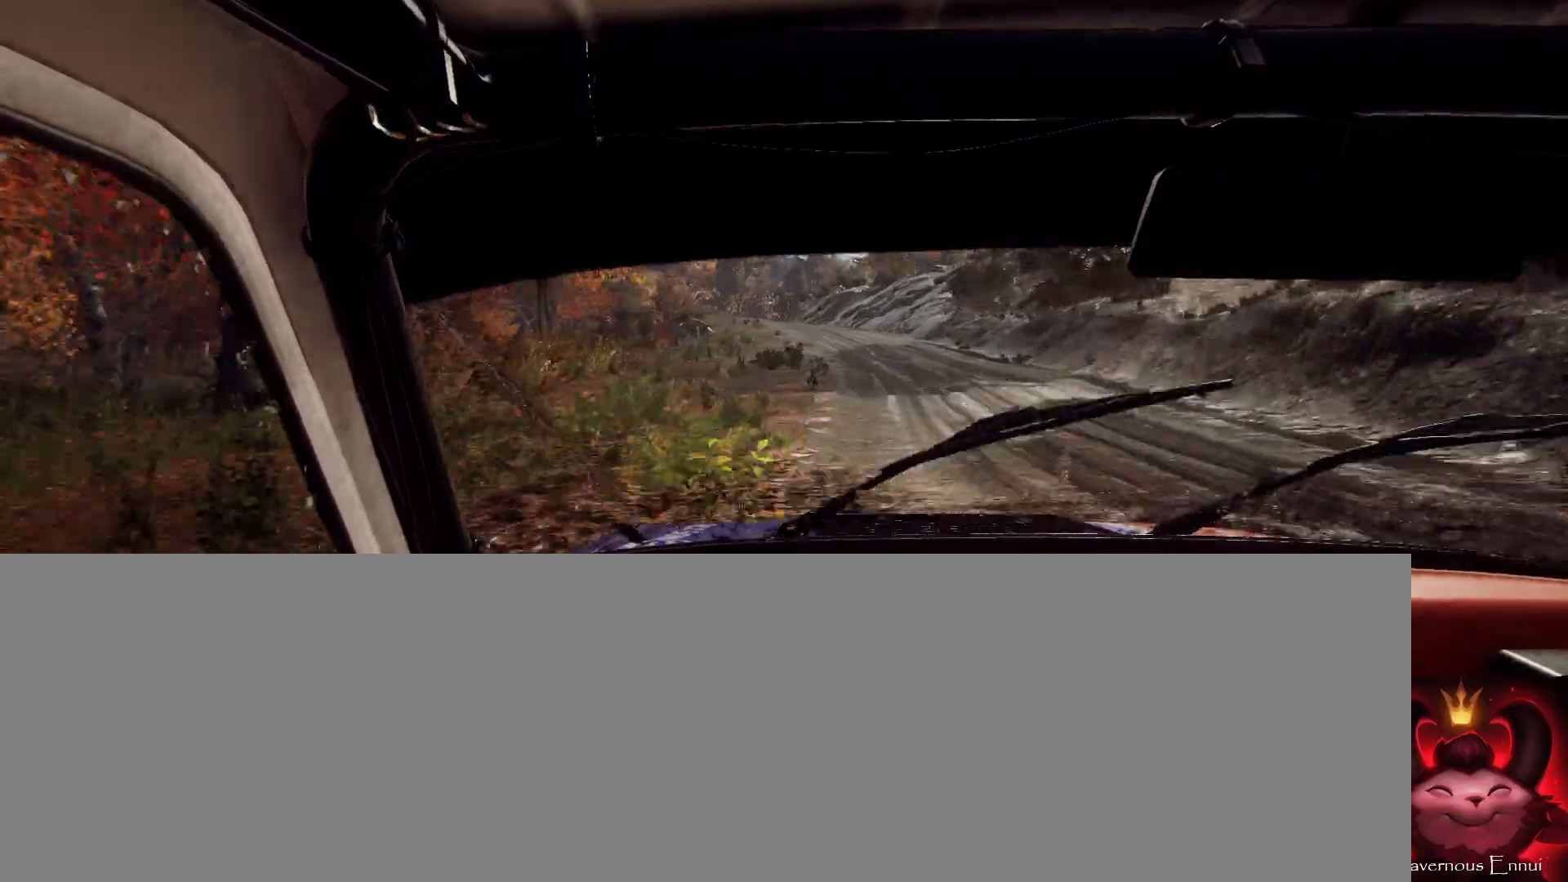
{"buttons": [], "left_stick": "right", "right_stick": "center", "events": [[67, "L2", "down"], [100, "right_stick", "up"], [133, "L2", "up"], [133, "left_stick", "center"], [200, "right_stick", "center"], [367, "left_stick", "right"]]}
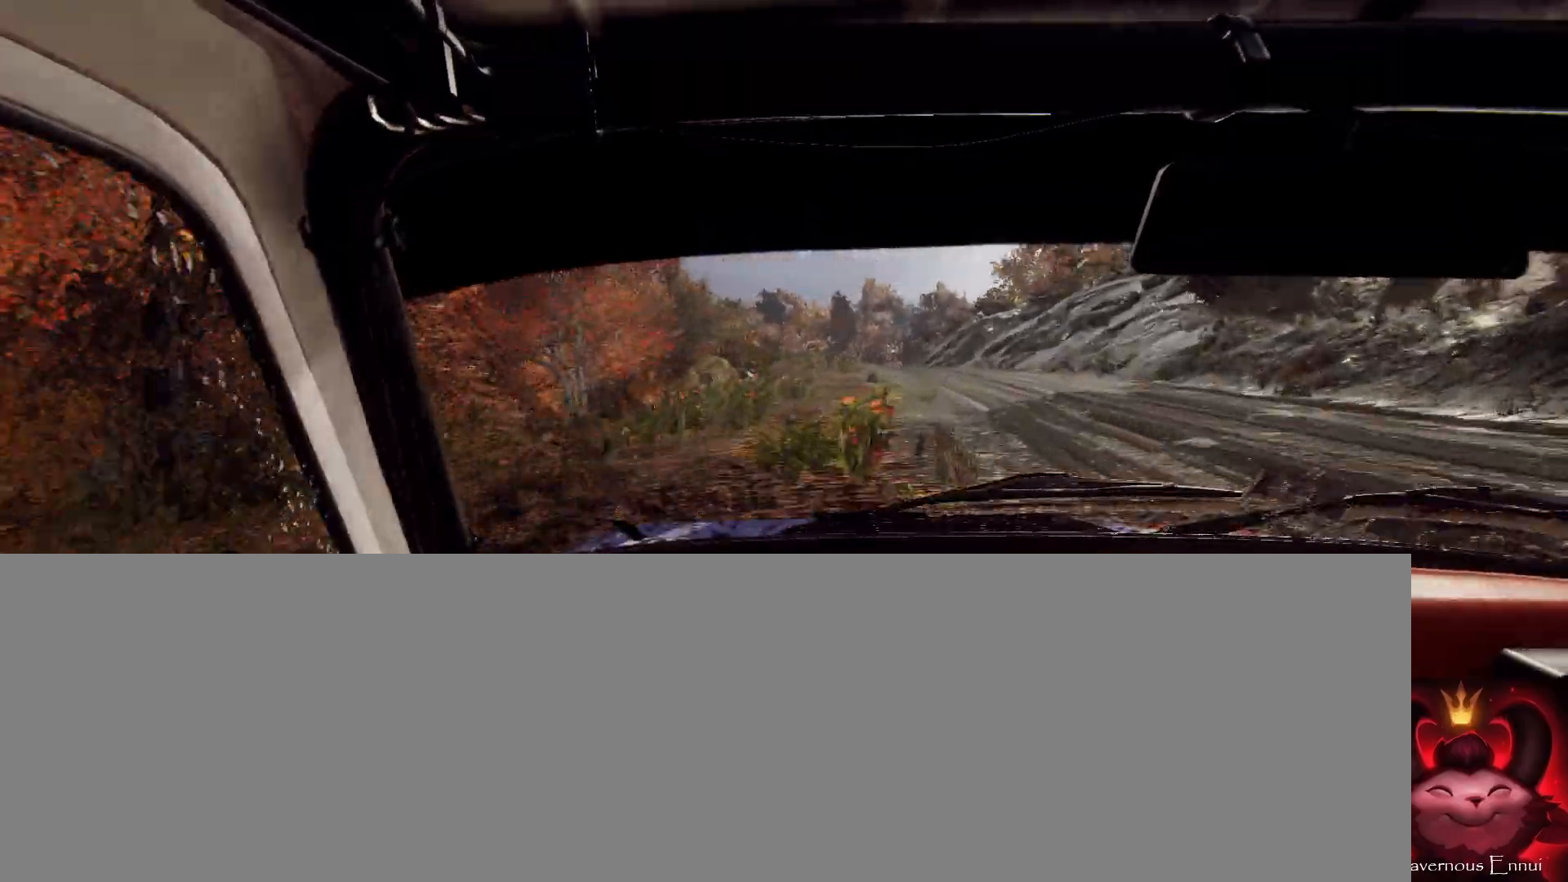
{"buttons": ["L2"], "left_stick": "right", "right_stick": "center", "events": [[100, "right_stick", "up"], [133, "left_stick", "center"], [233, "right_stick", "center"], [267, "left_stick", "down"], [333, "left_stick", "center"], [500, "L2", "down"], [500, "left_stick", "right"]]}
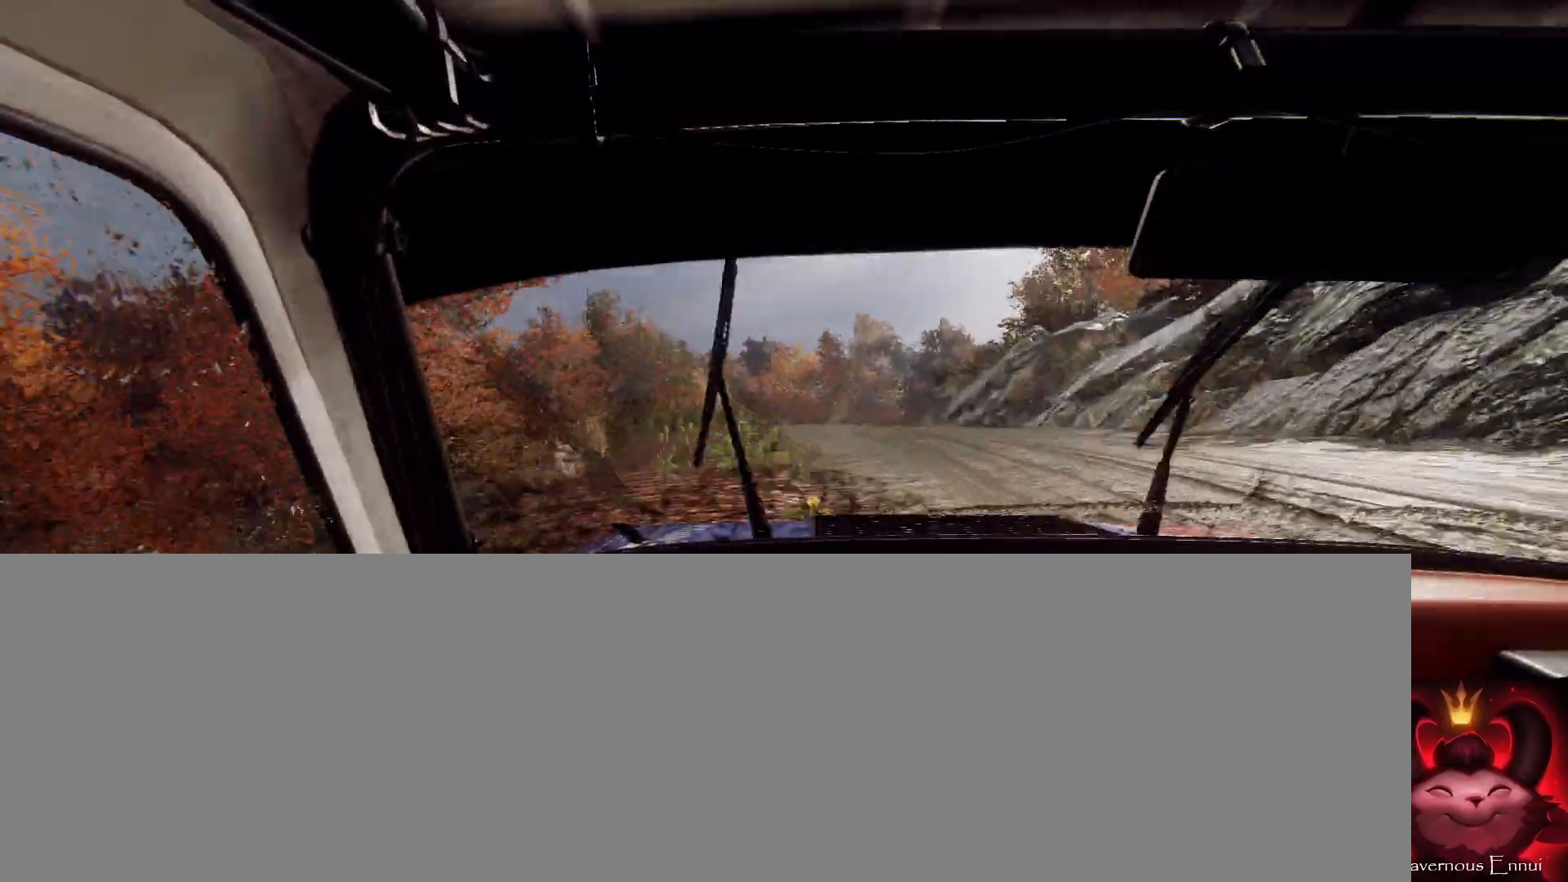
{"buttons": [], "left_stick": "center", "right_stick": "up", "events": [[100, "L1", "down"], [100, "L2", "up"], [100, "left_stick", "center"], [167, "L1", "up"], [233, "left_stick", "left"], [367, "left_stick", "center"], [400, "right_stick", "up"]]}
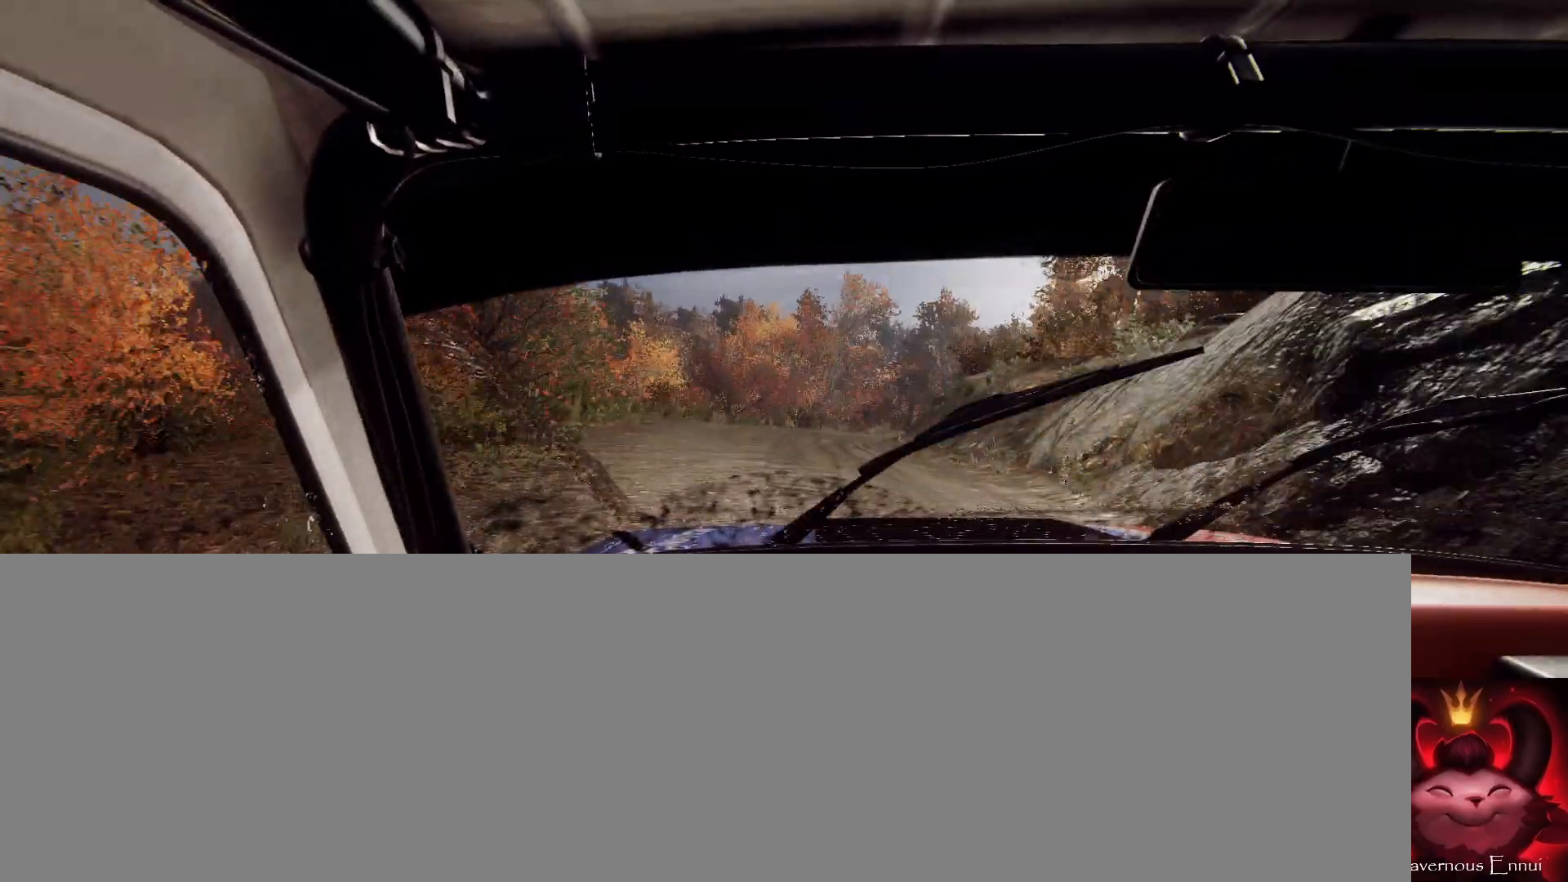
{"buttons": [], "left_stick": "right", "right_stick": "center", "events": [[67, "left_stick", "right"], [133, "L2", "down"], [133, "right_stick", "center"], [233, "L2", "up"], [333, "L2", "down"], [400, "L1", "down"], [467, "L1", "up"], [467, "L2", "up"]]}
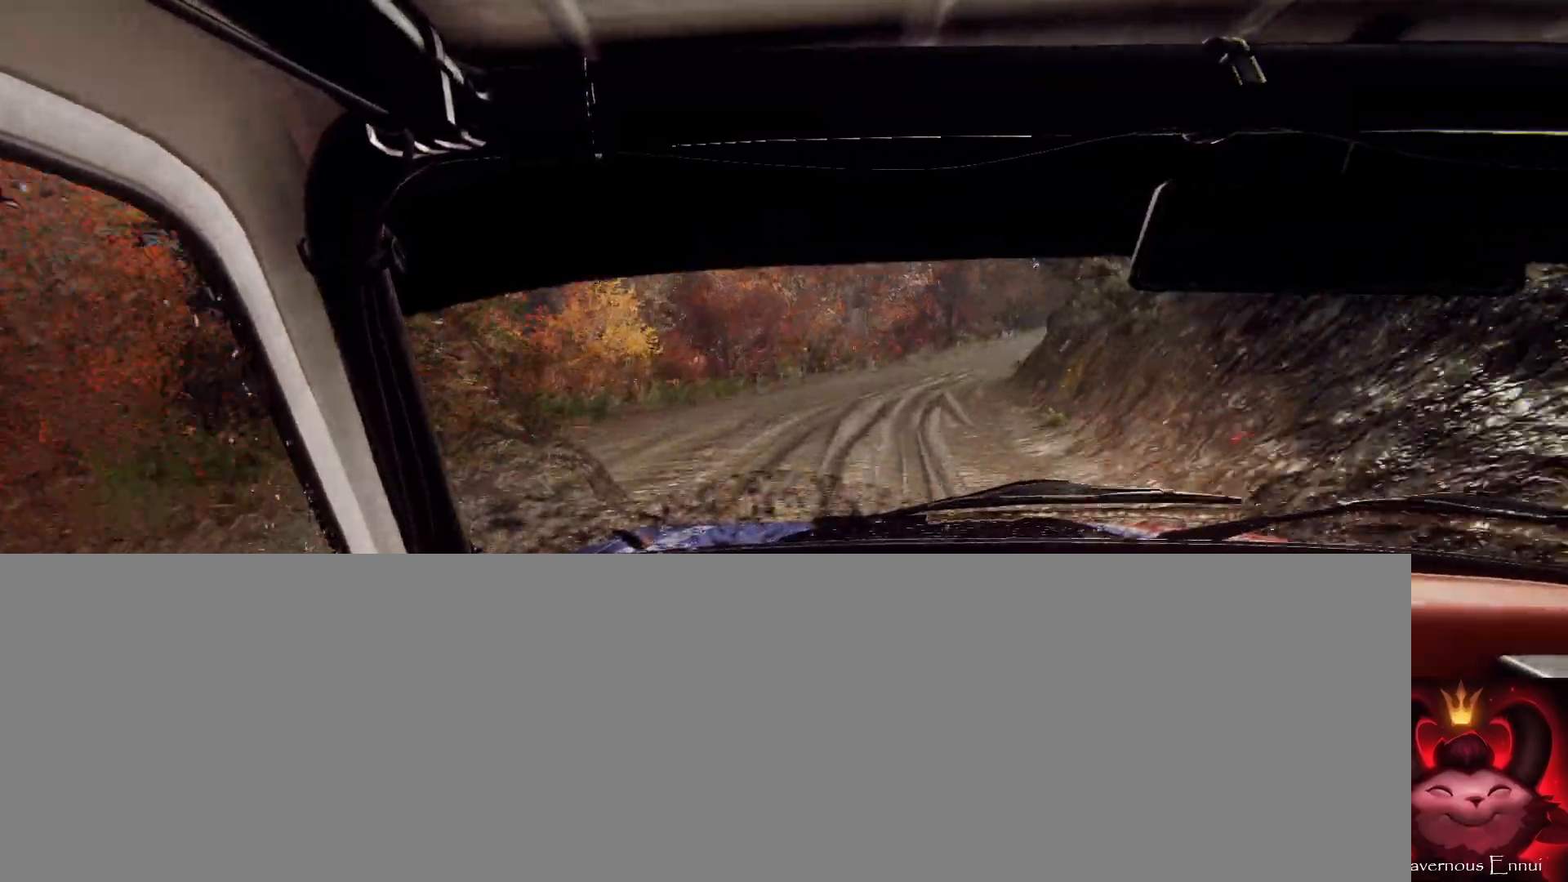
{"buttons": [], "left_stick": "center", "right_stick": "center", "events": [[33, "L2", "down"], [133, "L2", "up"], [133, "R1", "down"], [233, "left_stick", "left"], [333, "left_stick", "right"], [400, "R1", "up"], [467, "left_stick", "center"]]}
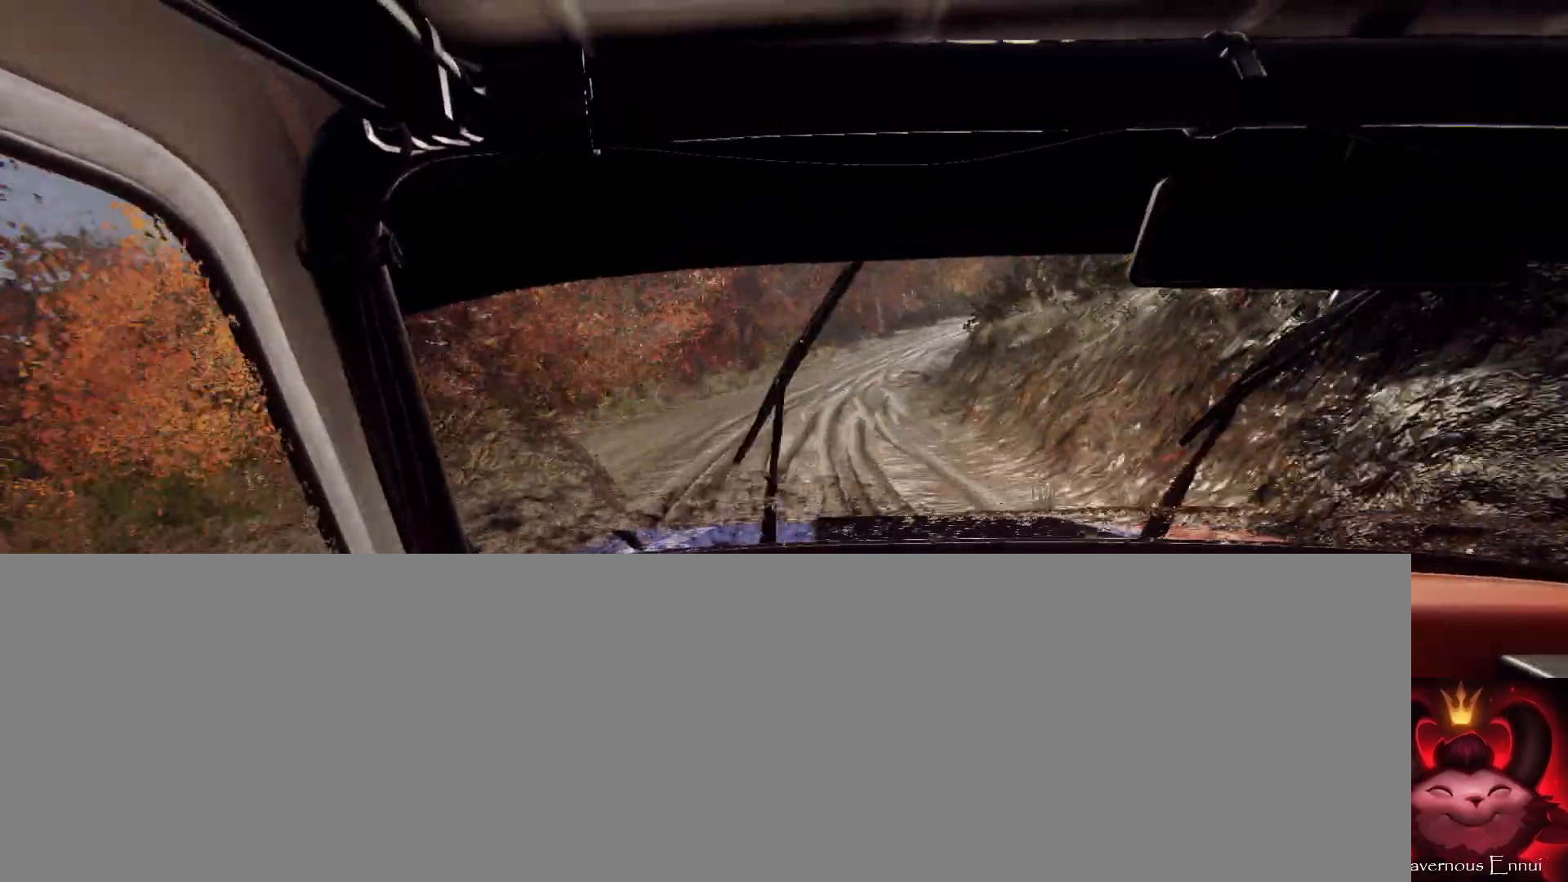
{"buttons": [], "left_stick": "left", "right_stick": "center", "events": [[100, "left_stick", "left"], [167, "R1", "down"], [233, "R1", "up"], [233, "left_stick", "center"], [300, "left_stick", "left"]]}
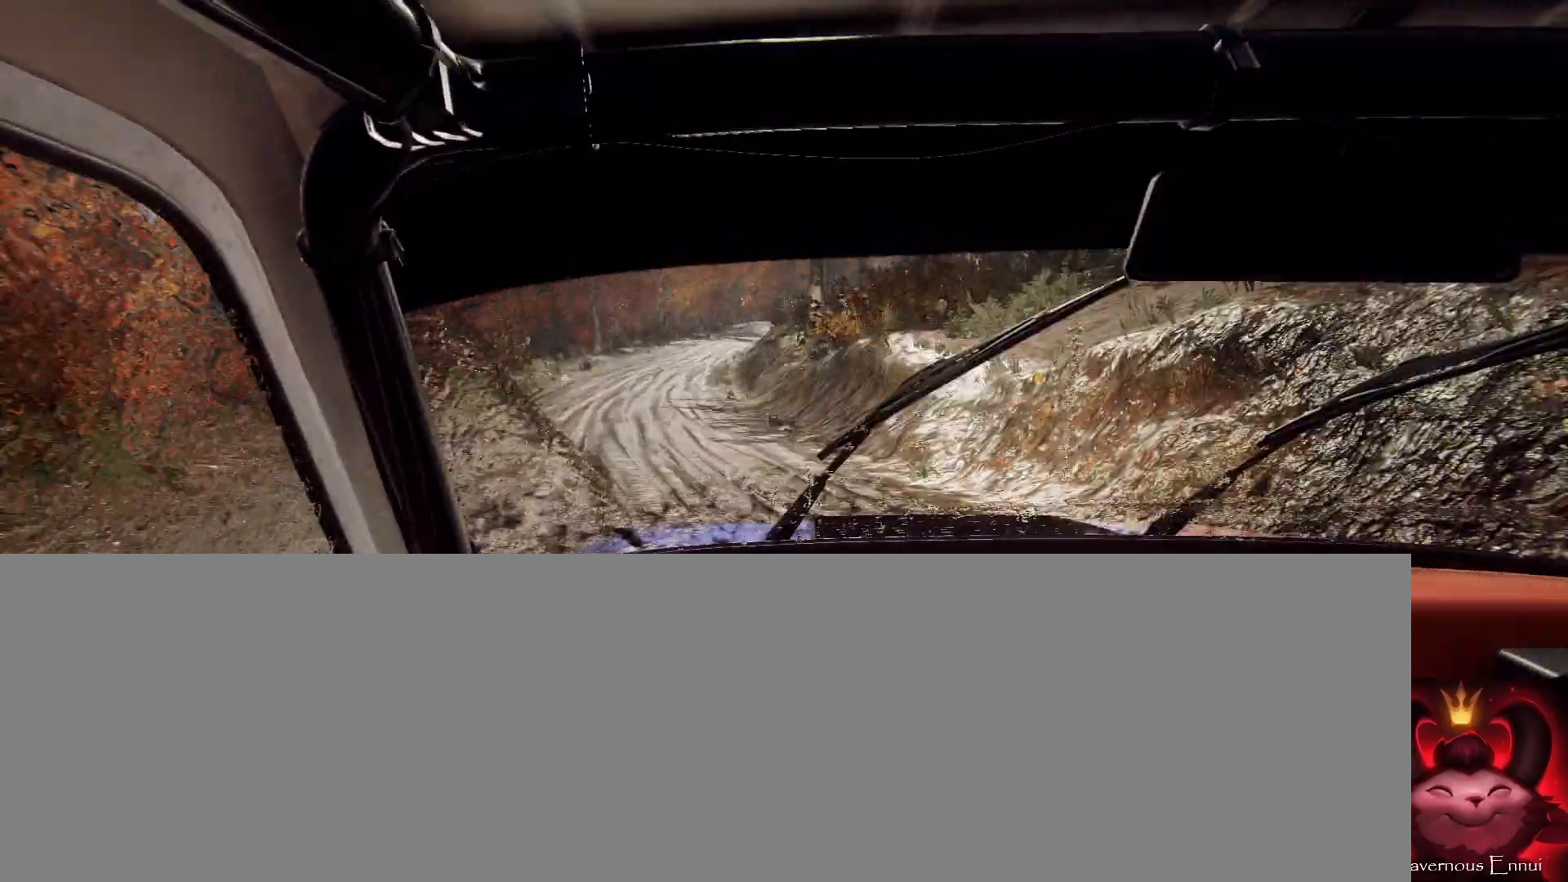
{"buttons": ["R1"], "left_stick": "center", "right_stick": "up", "events": [[67, "right_stick", "up"], [133, "left_stick", "center"], [233, "left_stick", "left"], [300, "R1", "down"], [300, "left_stick", "center"]]}
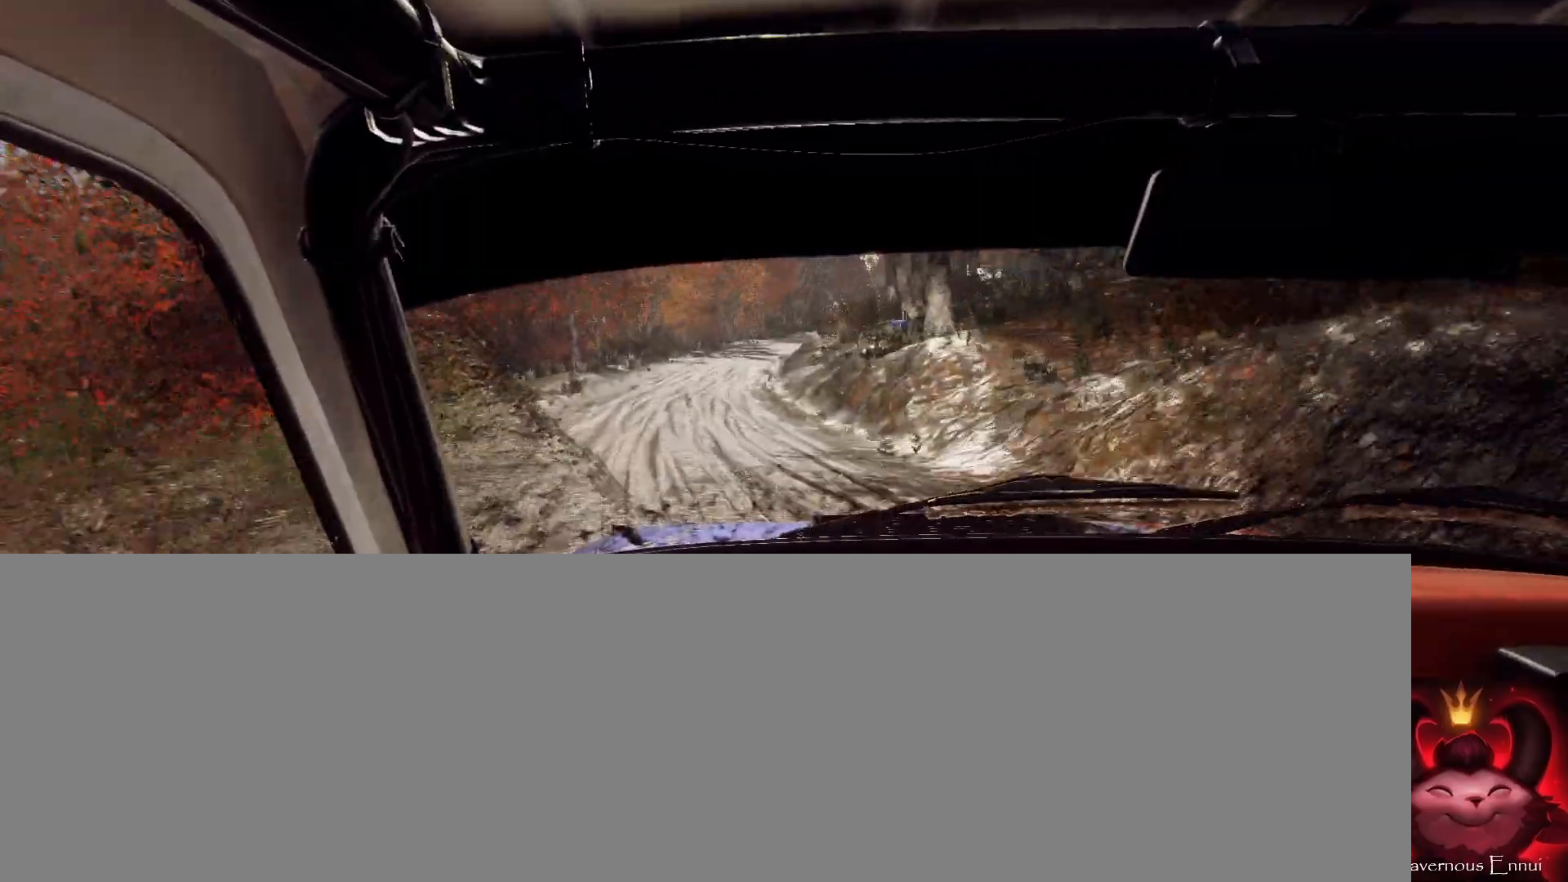
{"buttons": [], "left_stick": "down-left", "right_stick": "up", "events": [[100, "left_stick", "right"], [167, "left_stick", "center"], [300, "left_stick", "down-left"], [500, "R1", "up"]]}
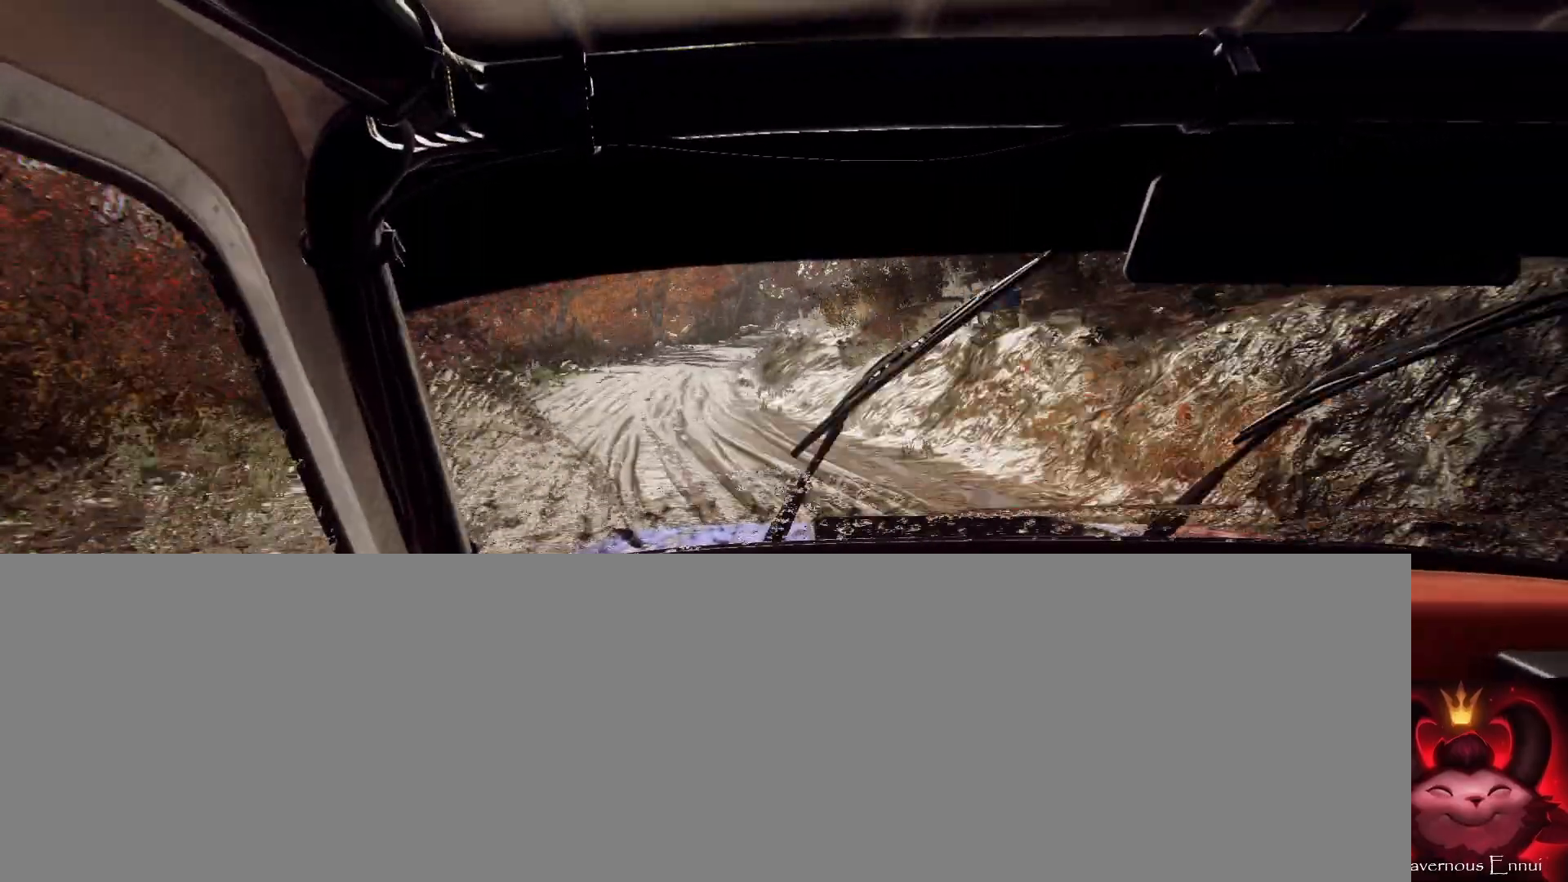
{"buttons": [], "left_stick": "right", "right_stick": "up", "events": [[67, "R1", "down"], [133, "left_stick", "center"], [233, "R1", "up"], [333, "left_stick", "right"]]}
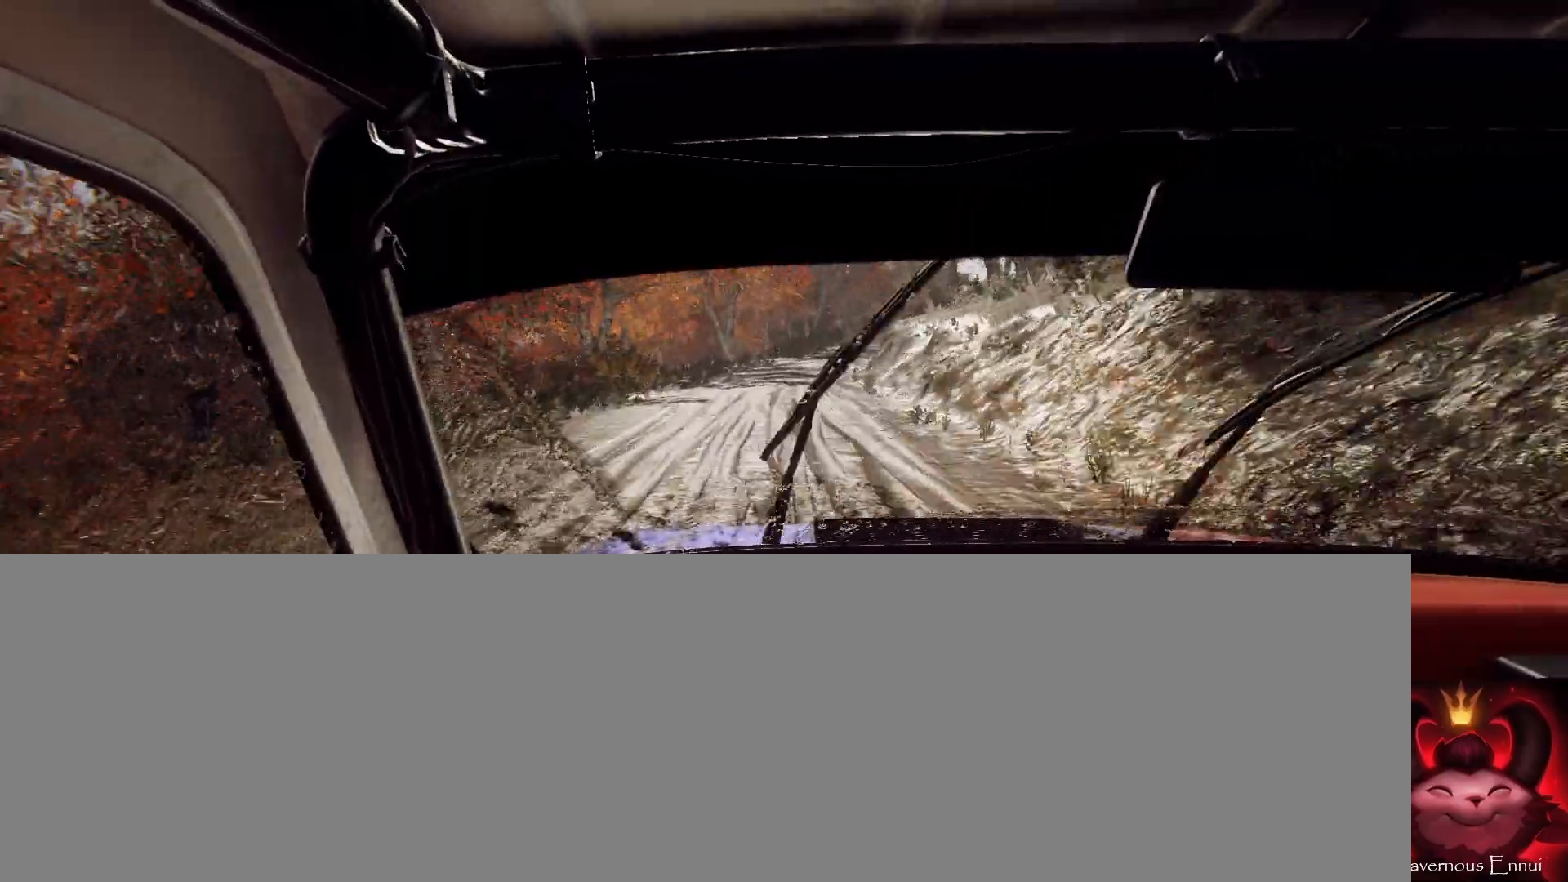
{"buttons": [], "left_stick": "center", "right_stick": "up", "events": [[200, "left_stick", "center"], [400, "left_stick", "right"], [500, "left_stick", "center"]]}
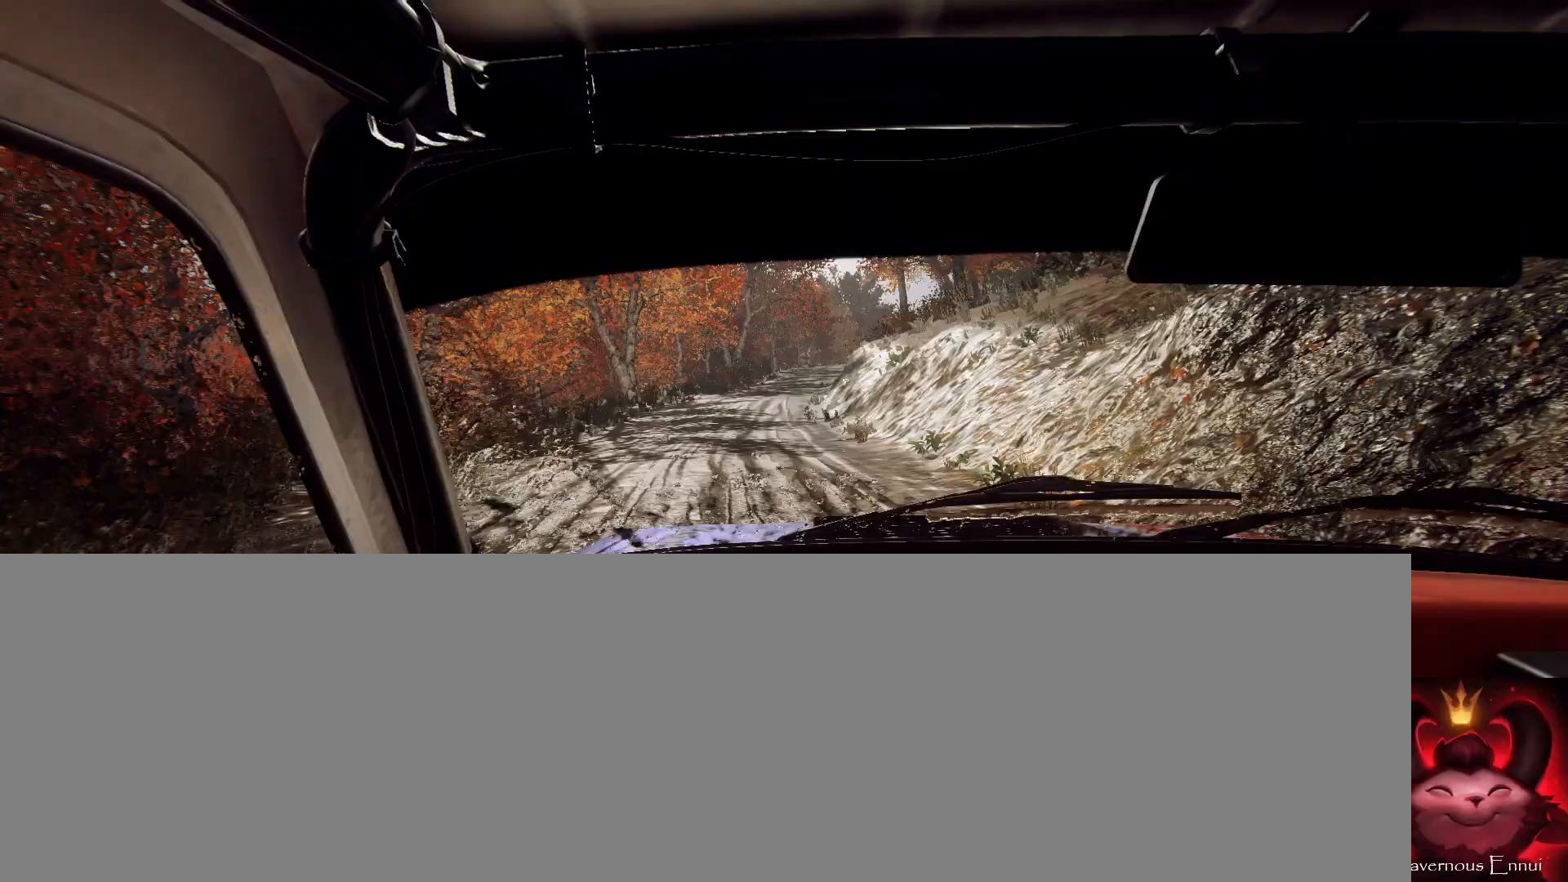
{"buttons": [], "left_stick": "center", "right_stick": "up", "events": [[67, "left_stick", "down-left"], [333, "left_stick", "center"]]}
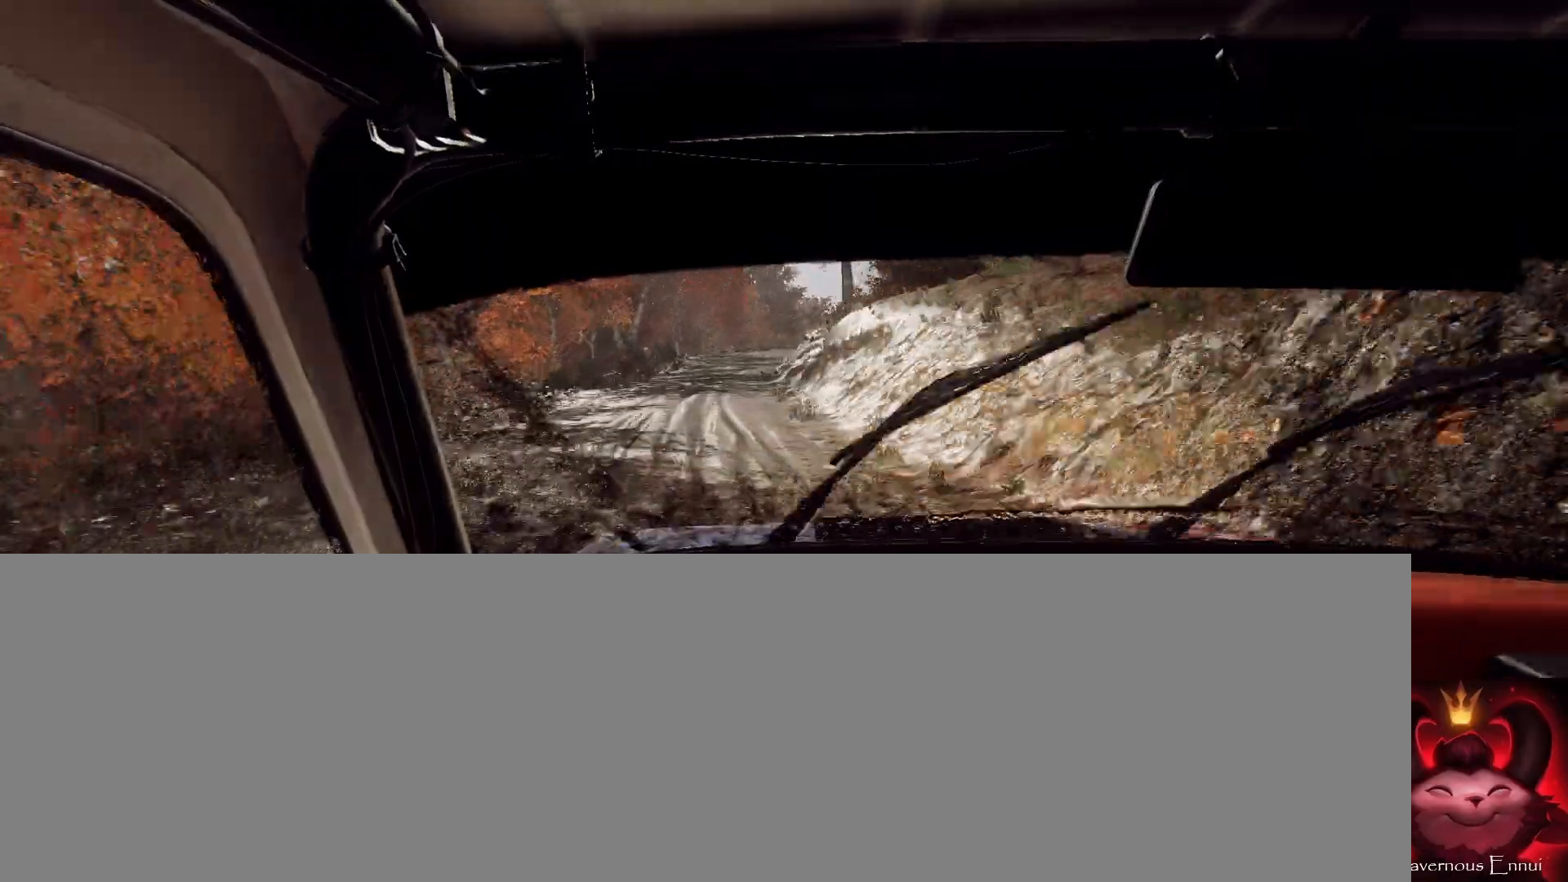
{"buttons": ["R1"], "left_stick": "center", "right_stick": "up", "events": [[367, "left_stick", "left"], [500, "R1", "down"], [500, "left_stick", "center"]]}
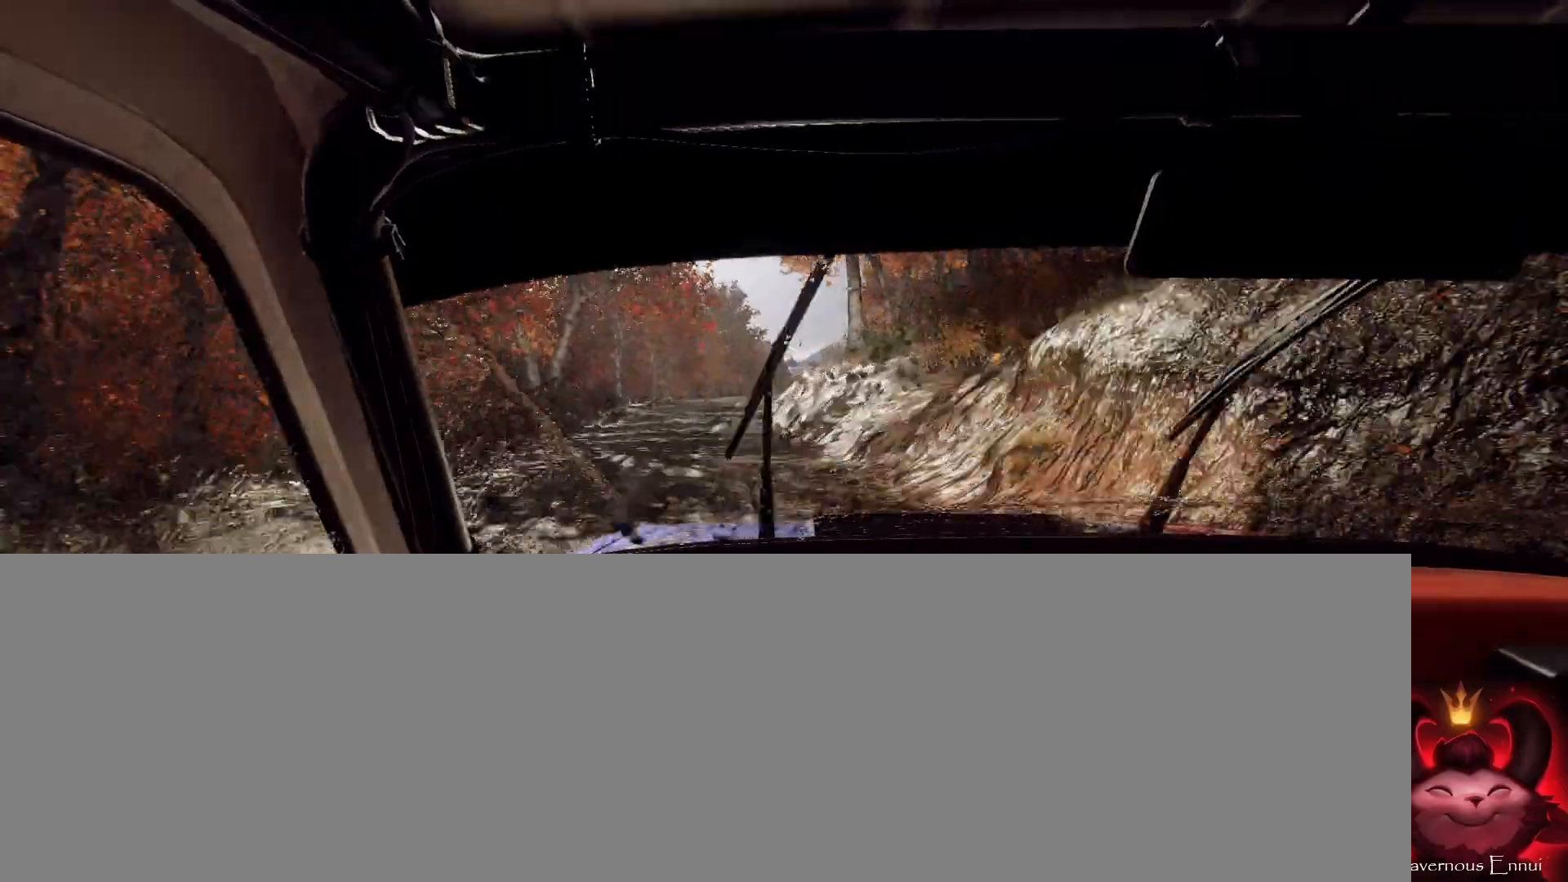
{"buttons": [], "left_stick": "center", "right_stick": "up", "events": [[100, "R1", "up"], [400, "R1", "down"], [433, "R1", "up"]]}
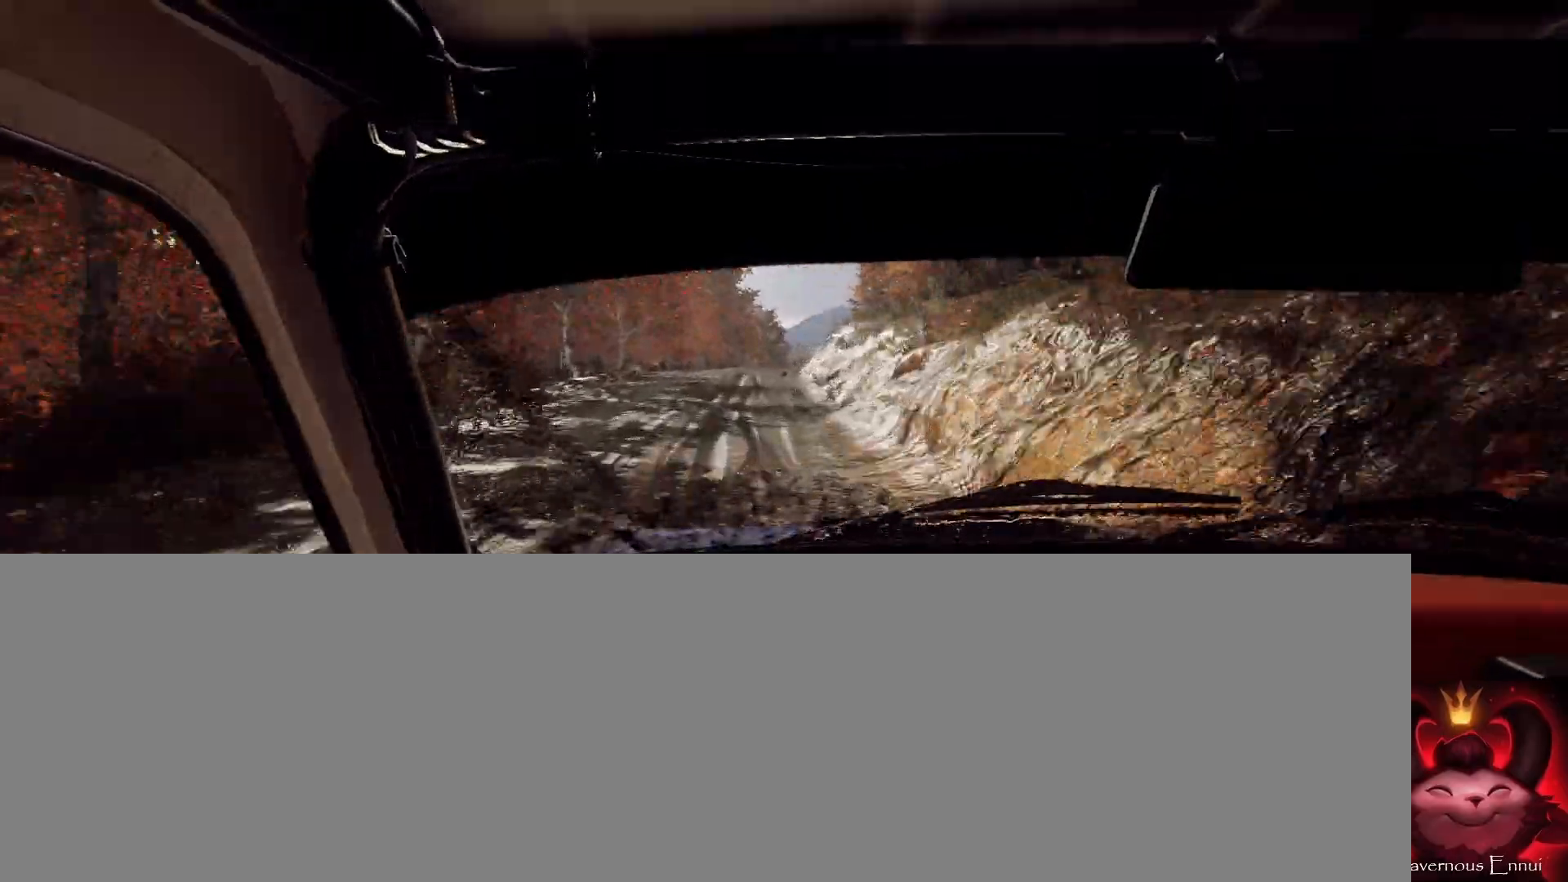
{"buttons": [], "left_stick": "center", "right_stick": "center", "events": [[267, "left_stick", "right"], [333, "right_stick", "center"], [367, "R1", "down"], [400, "left_stick", "center"], [433, "R1", "up"]]}
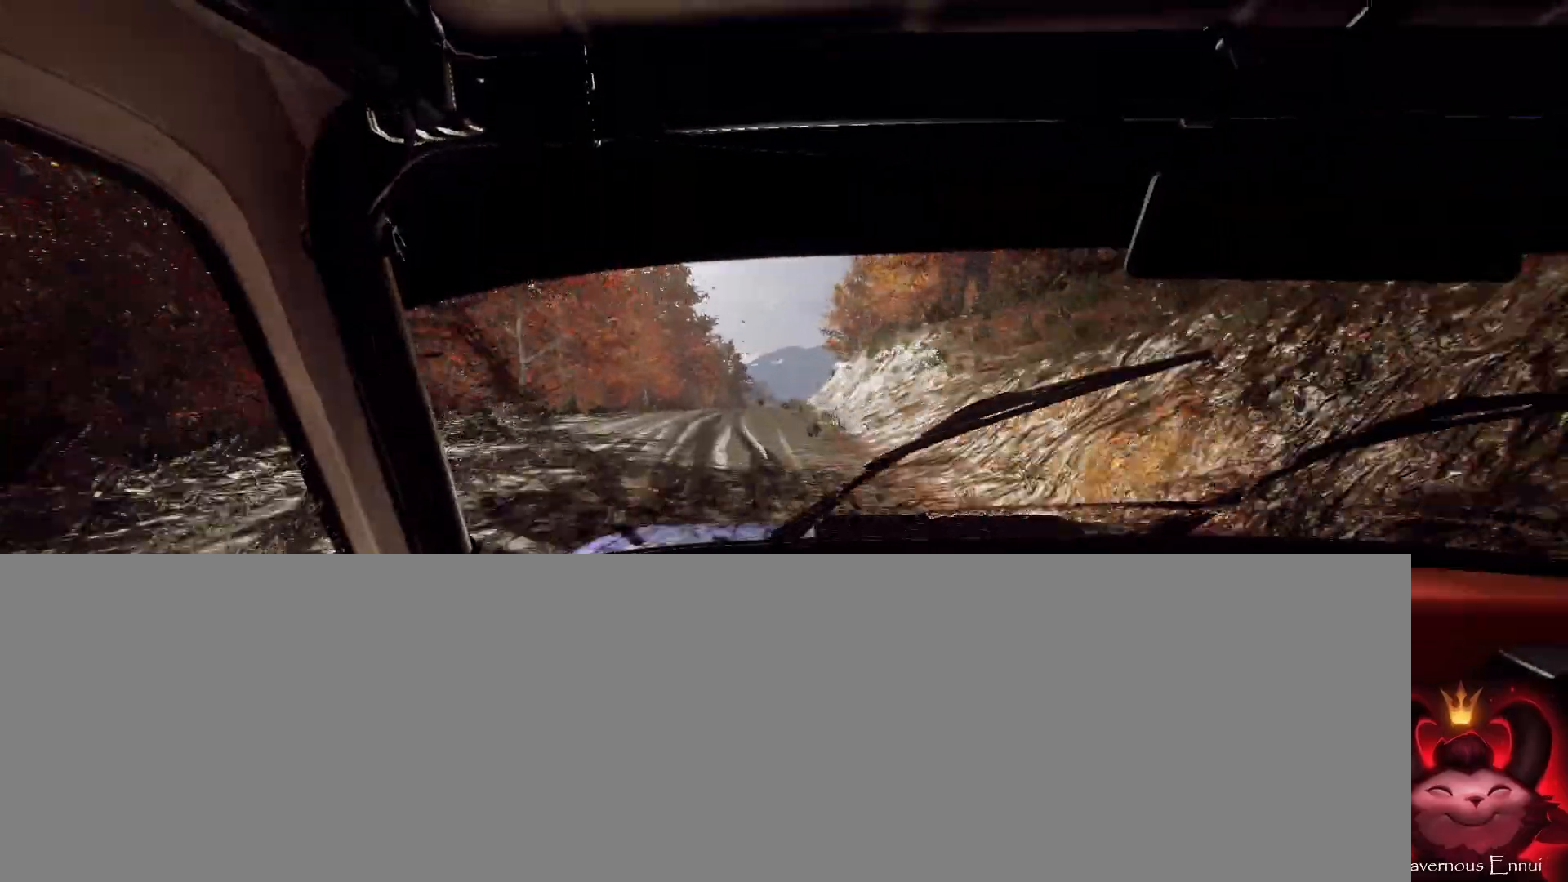
{"buttons": ["L1", "R1"], "left_stick": "center", "right_stick": "up", "events": [[67, "right_stick", "up"], [133, "right_stick", "center"], [200, "left_stick", "down-left"], [300, "R1", "down"], [367, "L1", "down"], [367, "right_stick", "up"], [400, "left_stick", "center"]]}
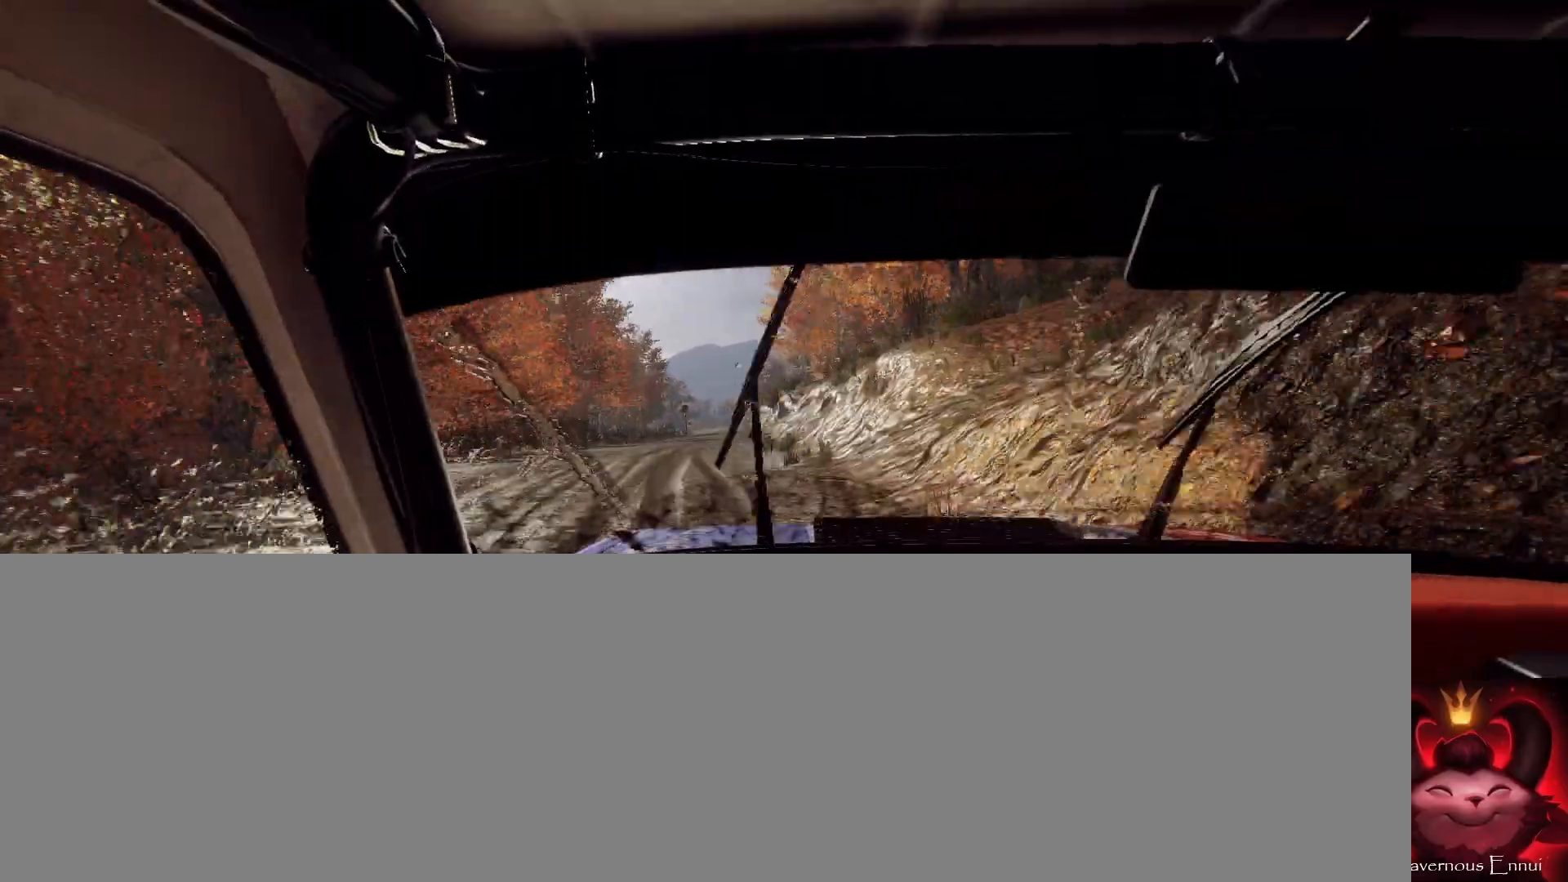
{"buttons": ["L1", "R1"], "left_stick": "center", "right_stick": "up", "events": [[33, "left_stick", "left"], [100, "L1", "up"], [200, "L1", "down"], [267, "left_stick", "center"], [400, "left_stick", "left"], [467, "left_stick", "center"]]}
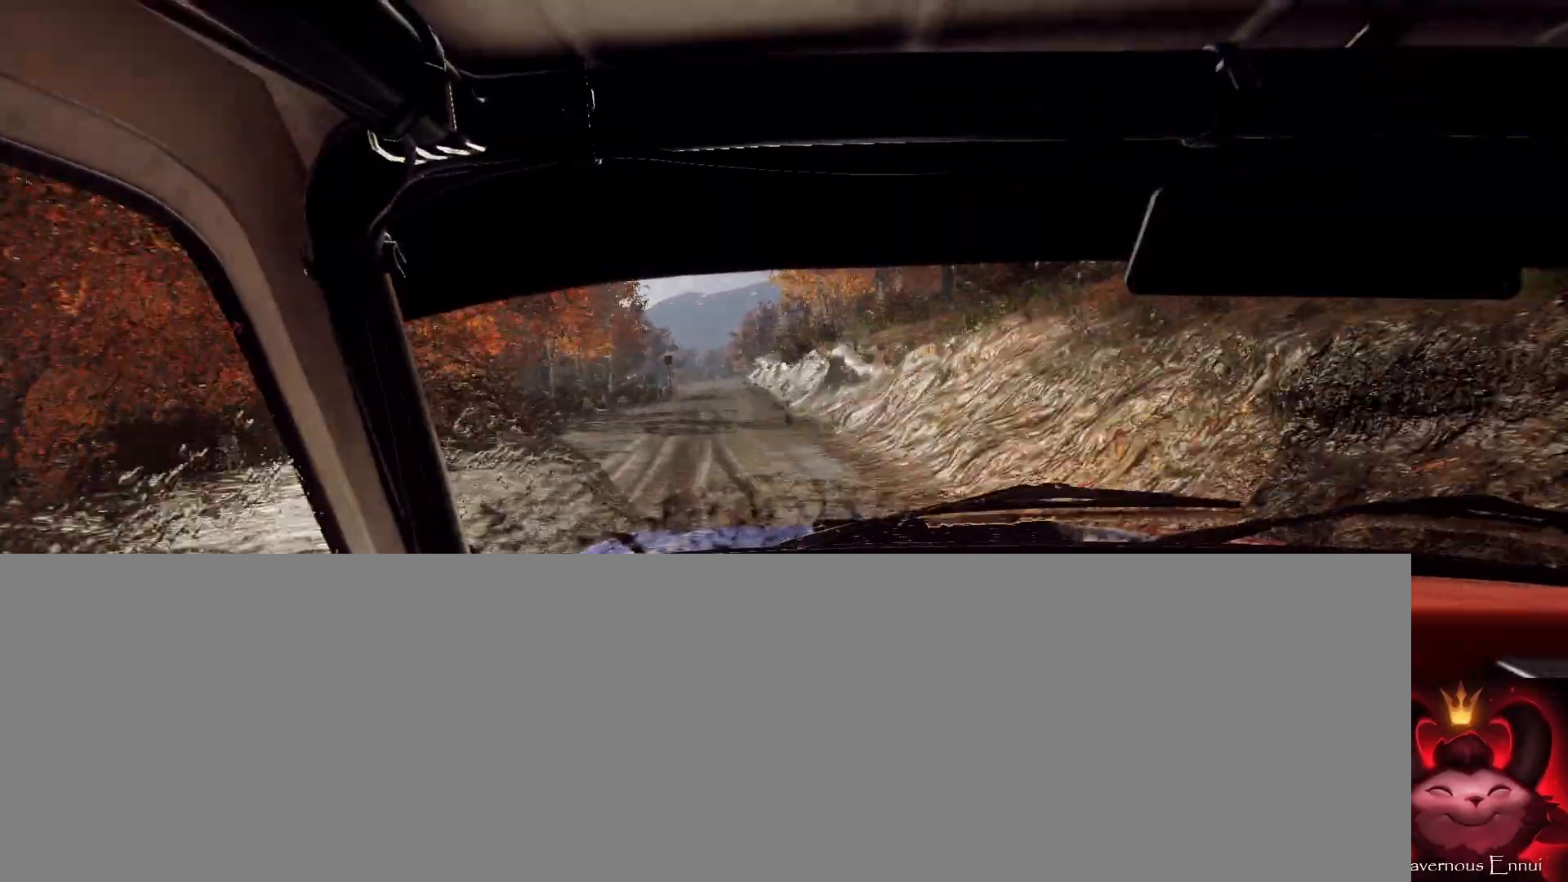
{"buttons": ["R1"], "left_stick": "center", "right_stick": "up", "events": [[100, "left_stick", "left"], [233, "left_stick", "center"], [267, "L1", "up"], [467, "R1", "up"], [500, "R1", "down"]]}
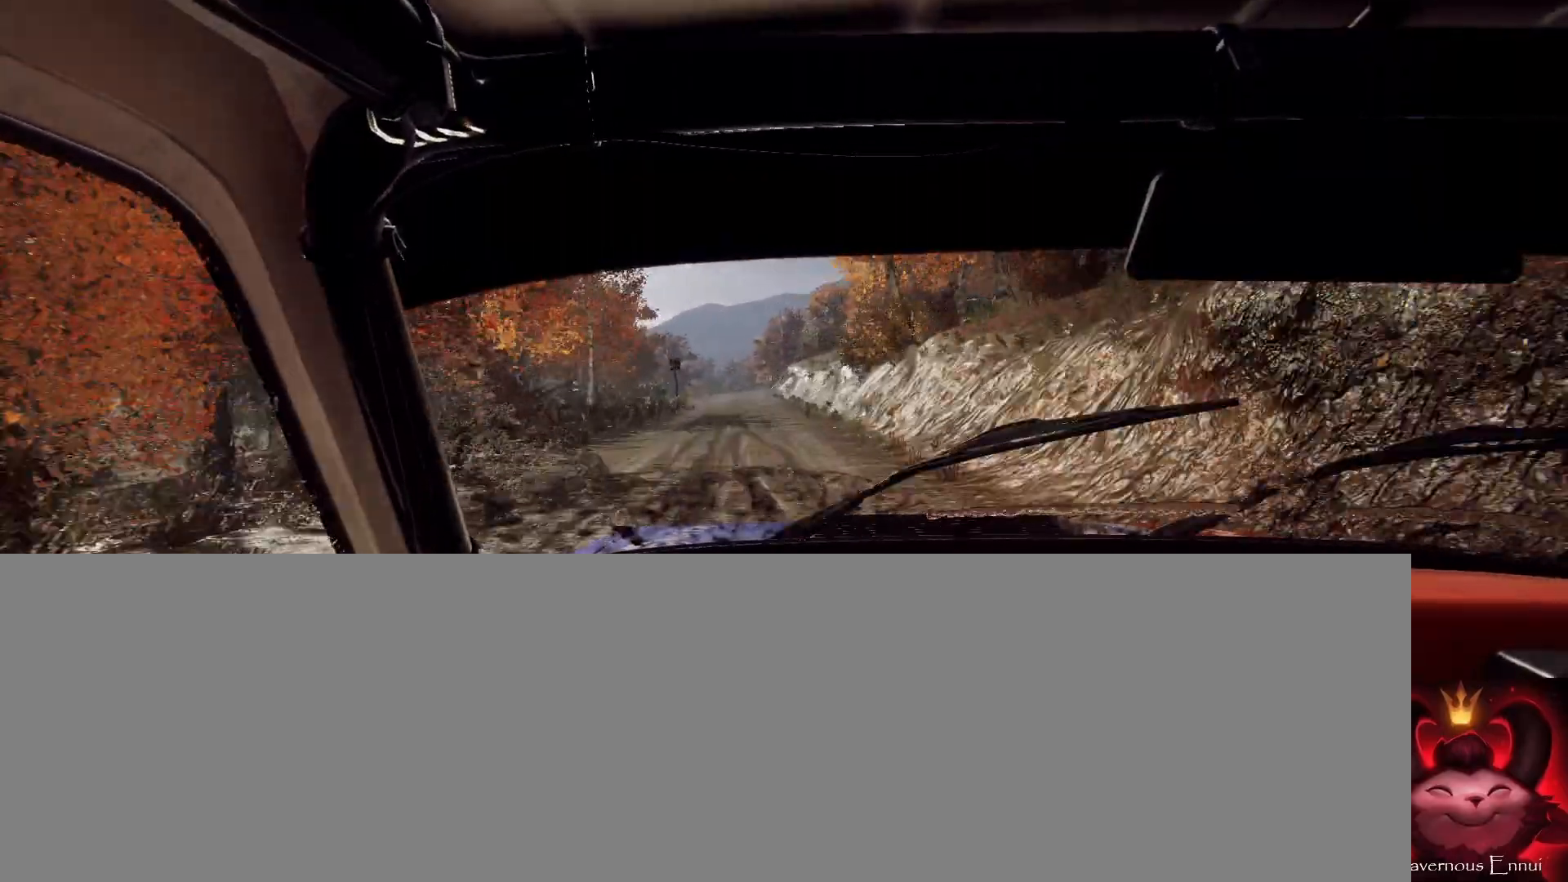
{"buttons": ["R1"], "left_stick": "center", "right_stick": "up", "events": [[33, "R1", "up"], [133, "left_stick", "left"], [233, "R1", "down"], [267, "left_stick", "center"]]}
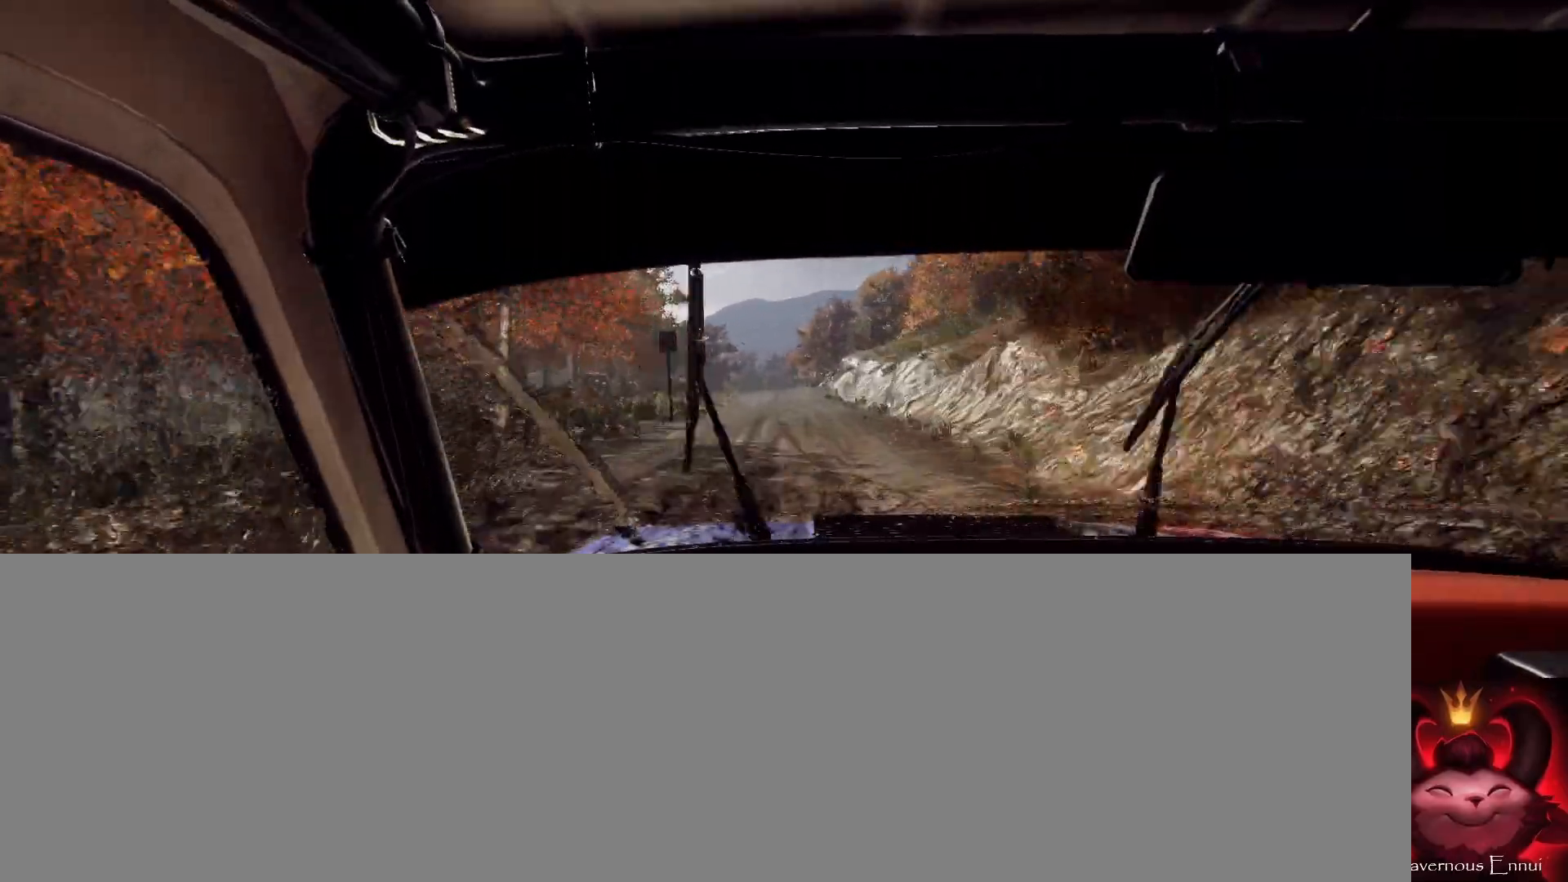
{"buttons": ["R1"], "left_stick": "center", "right_stick": "up", "events": [[33, "left_stick", "right"], [67, "R1", "up"], [200, "left_stick", "center"], [367, "R1", "down"]]}